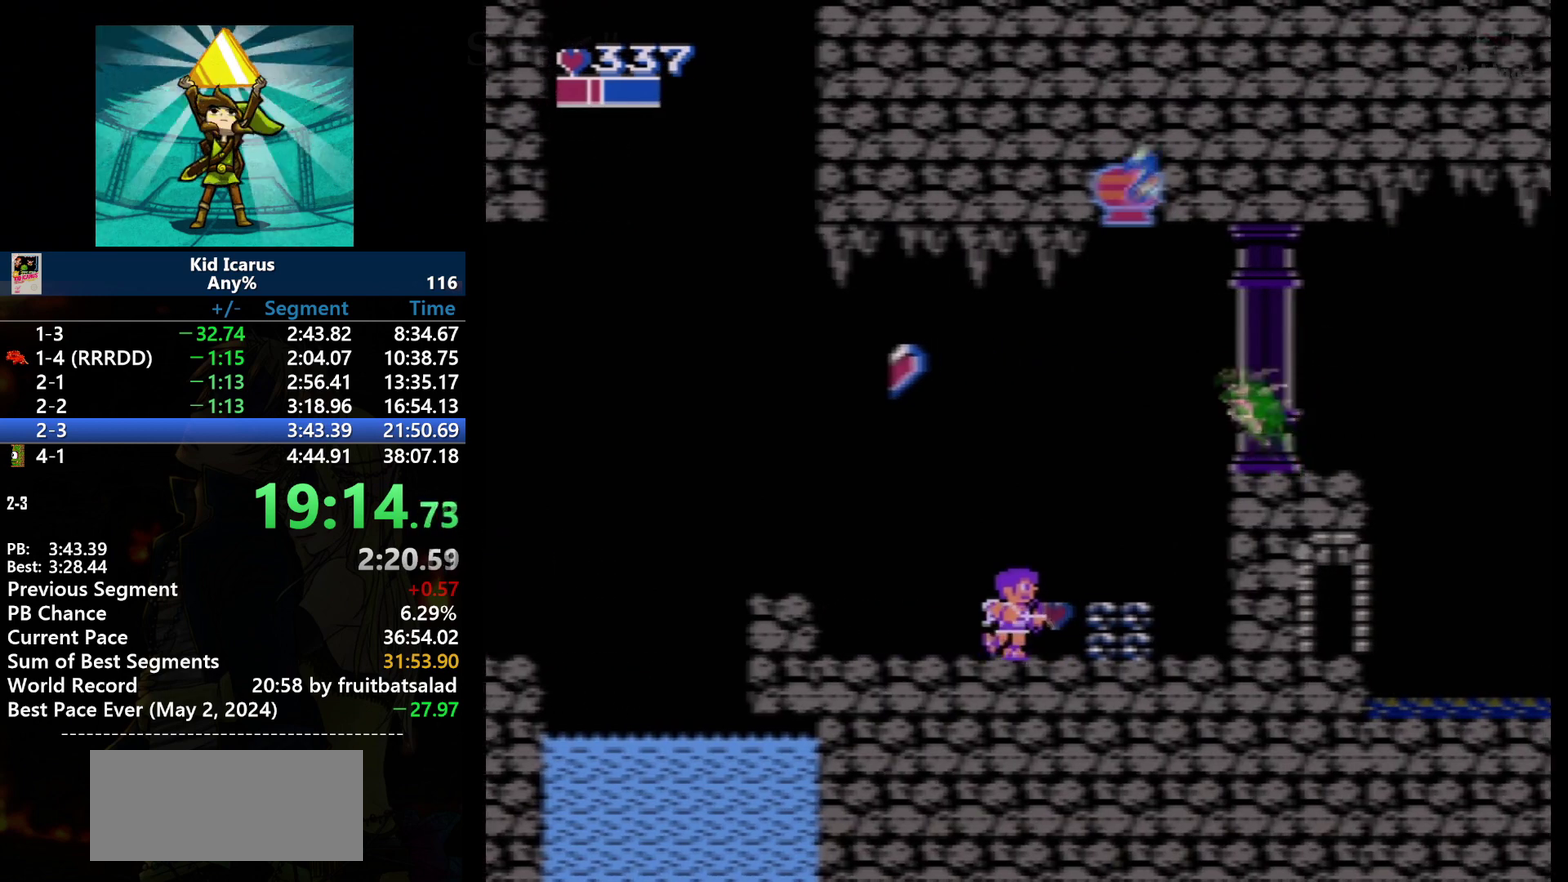
Gameplay with a controller (Nintendo layout); each line is a JSON object with the inputs held at the frame after it. "events" lists button and stick changes between this image and that frame as [ms after this image, input, new state], when the widget could be followed in between. Not read: L3 R3.
{"buttons": ["DPAD_RIGHT"], "events": [[133, "DPAD_RIGHT", "down"]]}
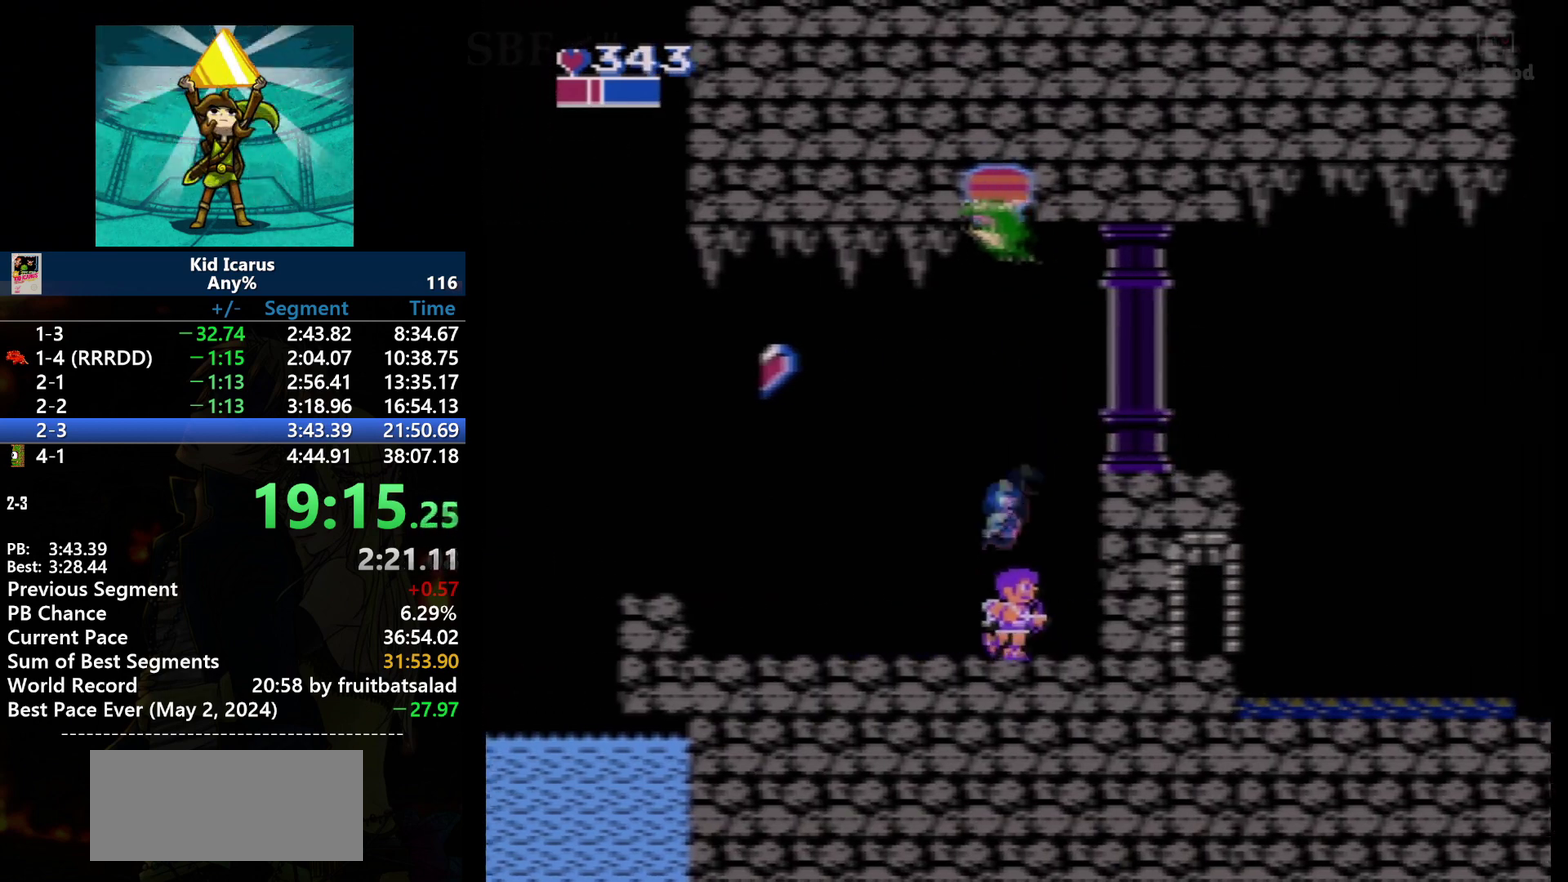
{"buttons": ["A", "DPAD_RIGHT"], "events": [[501, "A", "down"]]}
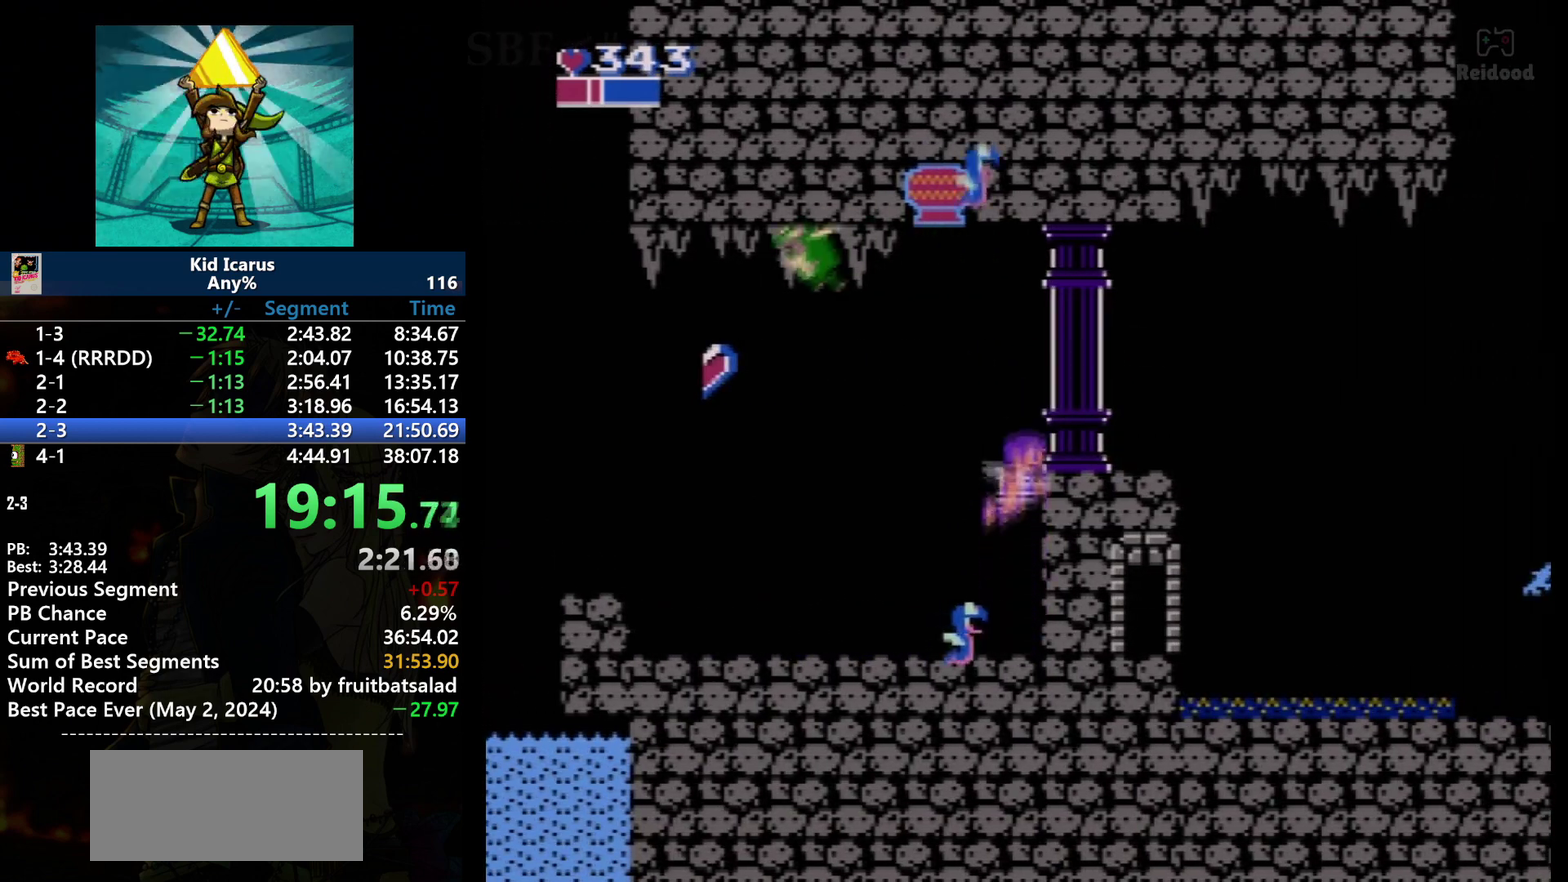
{"buttons": ["DPAD_RIGHT"], "events": [[500, "A", "up"]]}
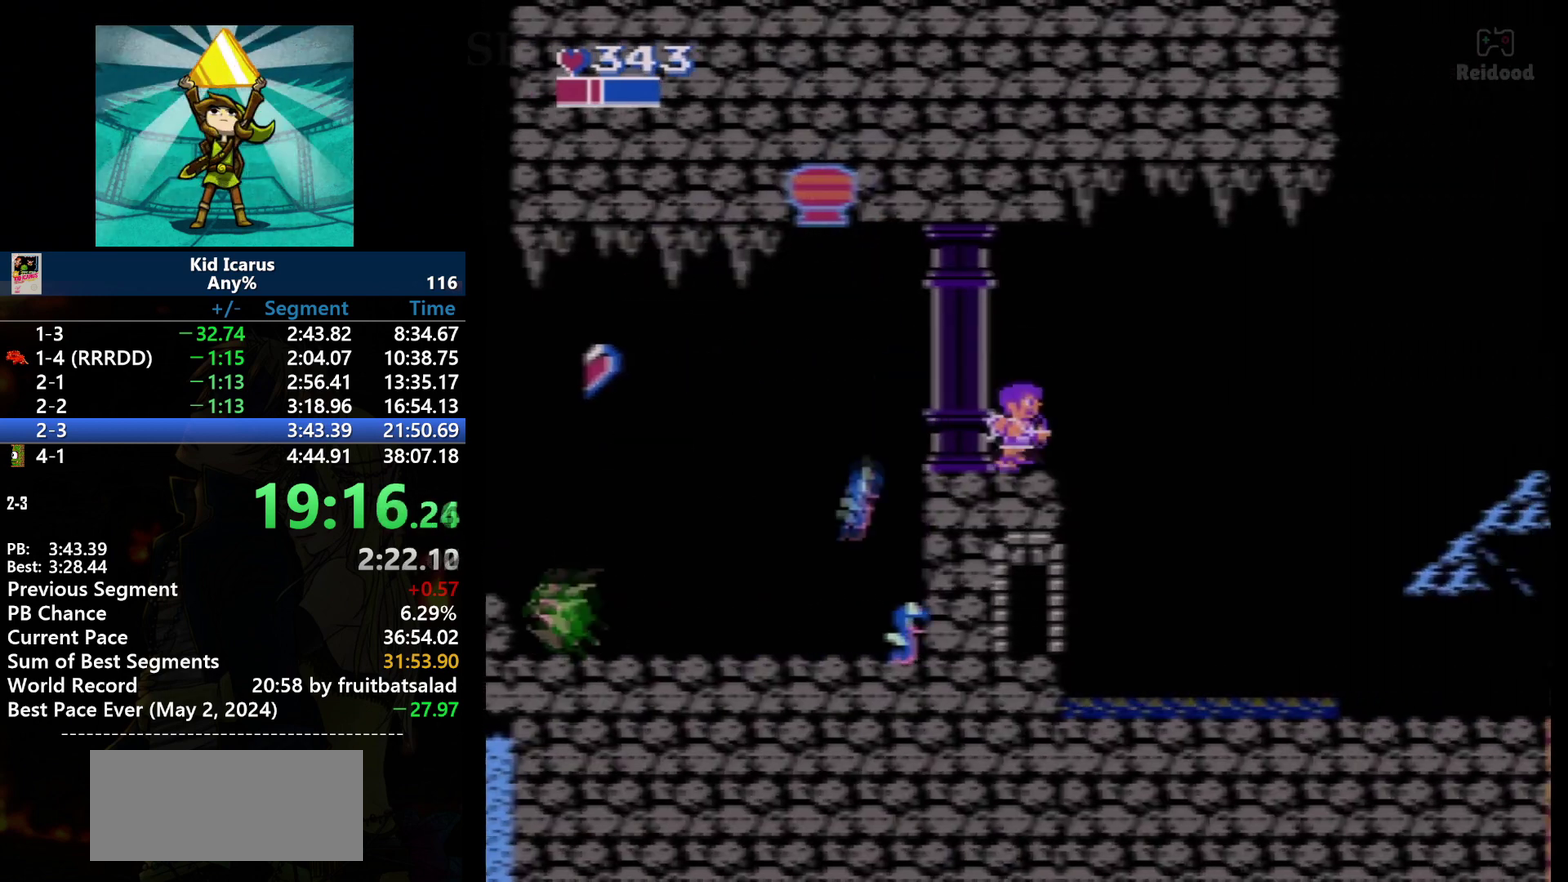
{"buttons": ["DPAD_RIGHT"], "events": []}
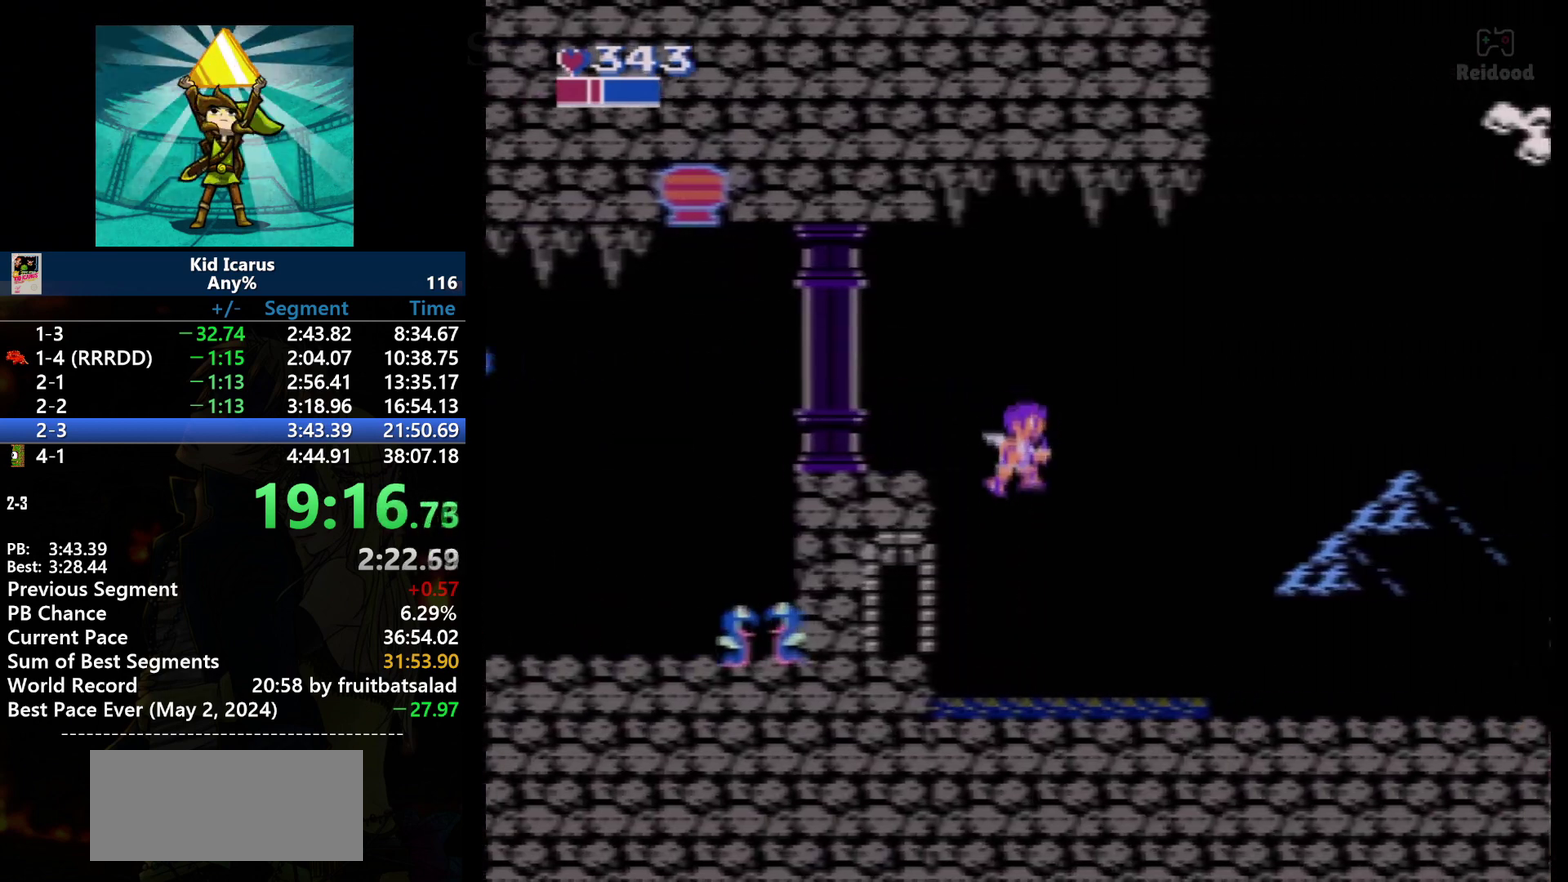
{"buttons": ["DPAD_RIGHT"], "events": []}
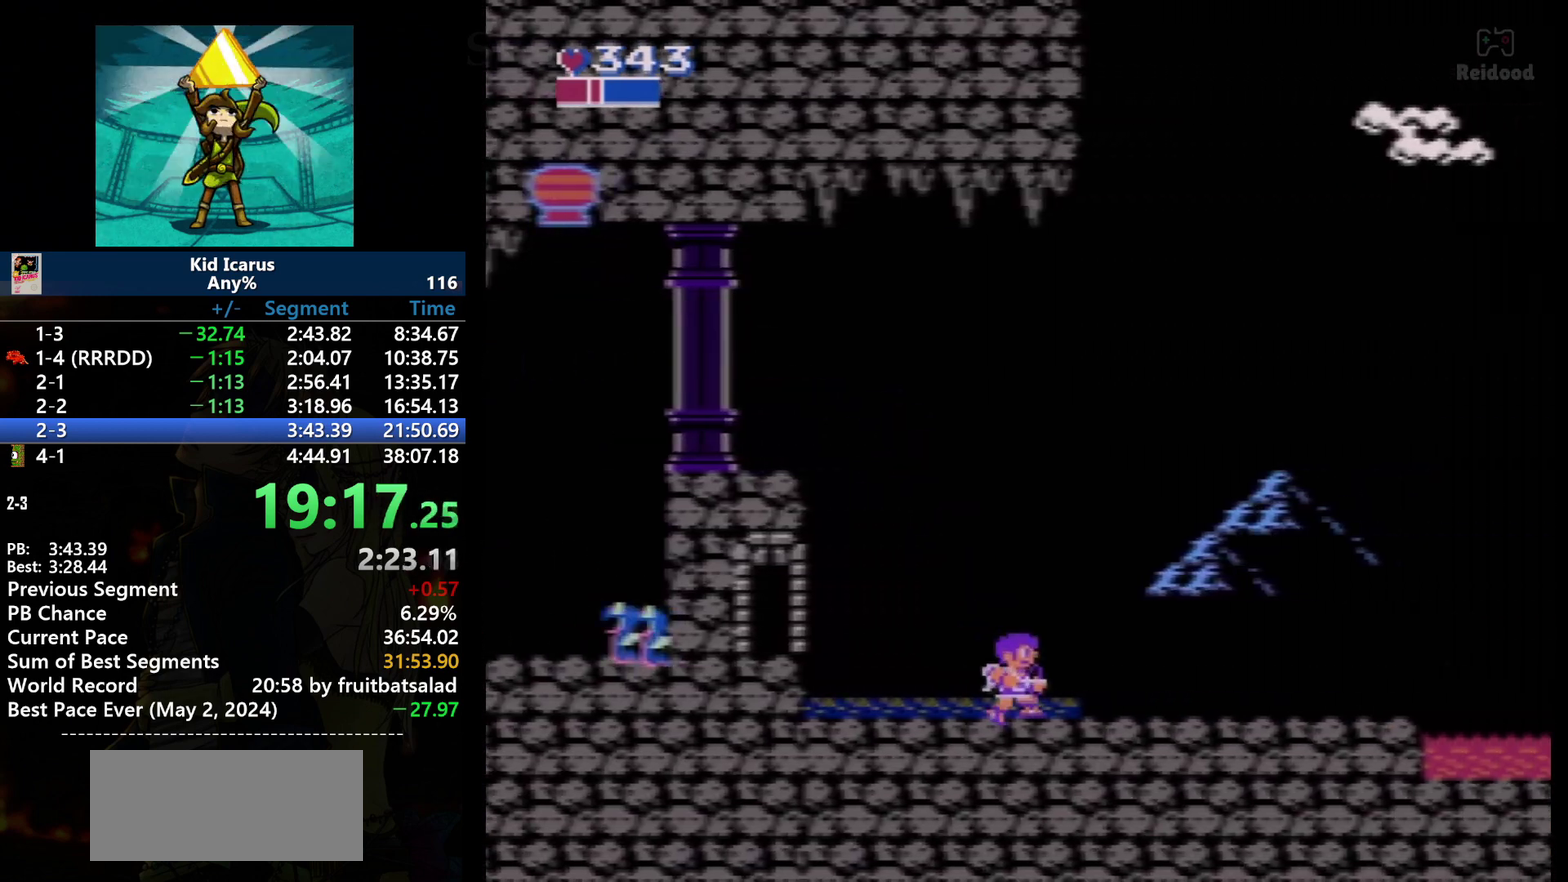
{"buttons": ["DPAD_RIGHT"], "events": []}
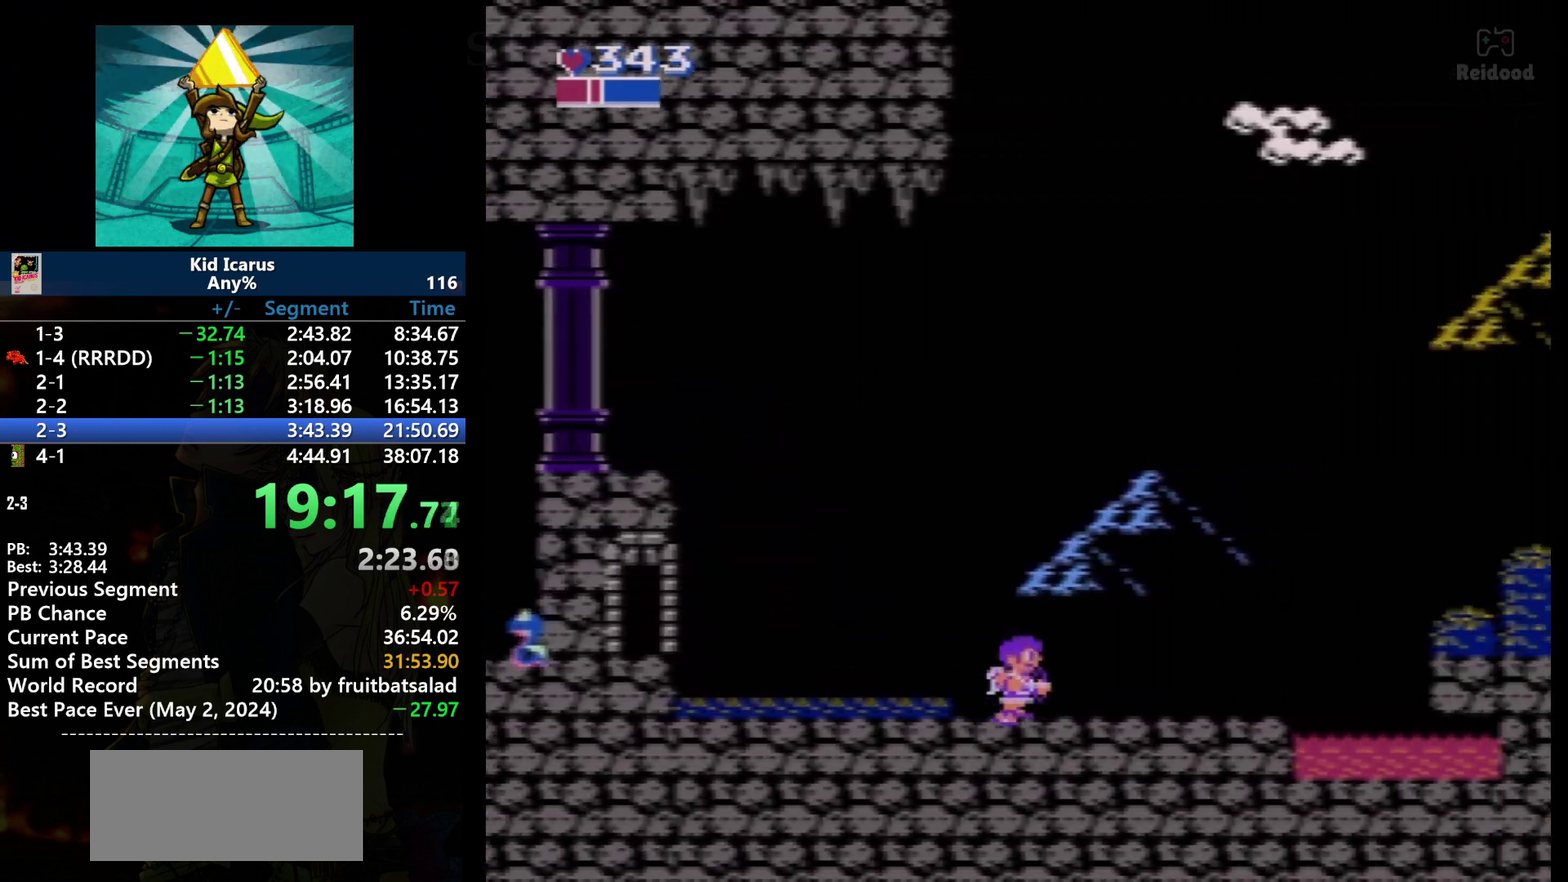
{"buttons": ["DPAD_RIGHT"], "events": []}
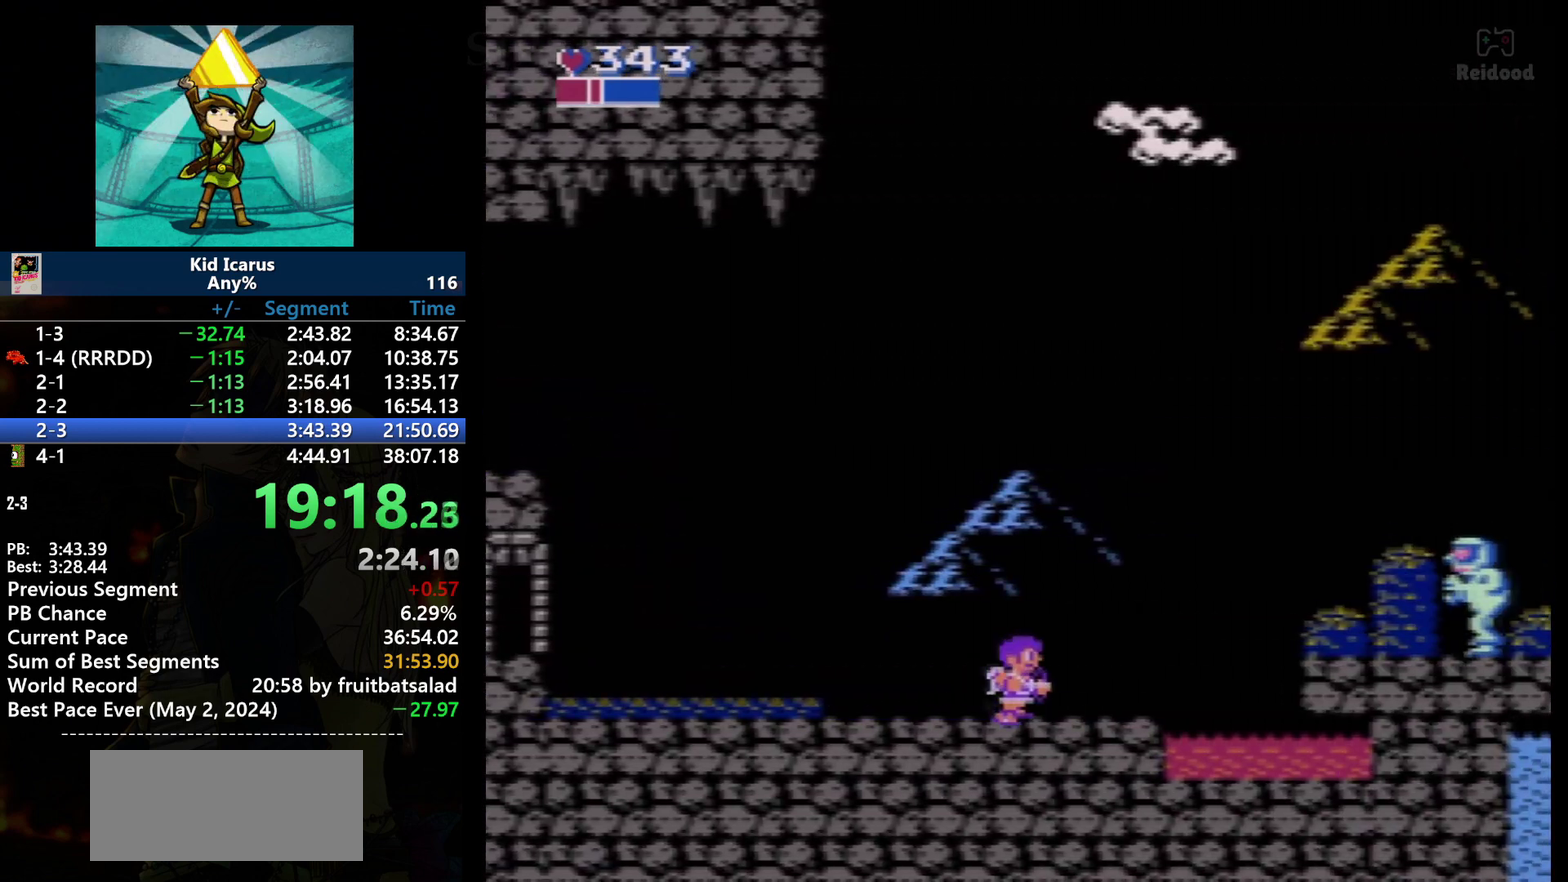
{"buttons": [], "events": [[501, "DPAD_RIGHT", "up"]]}
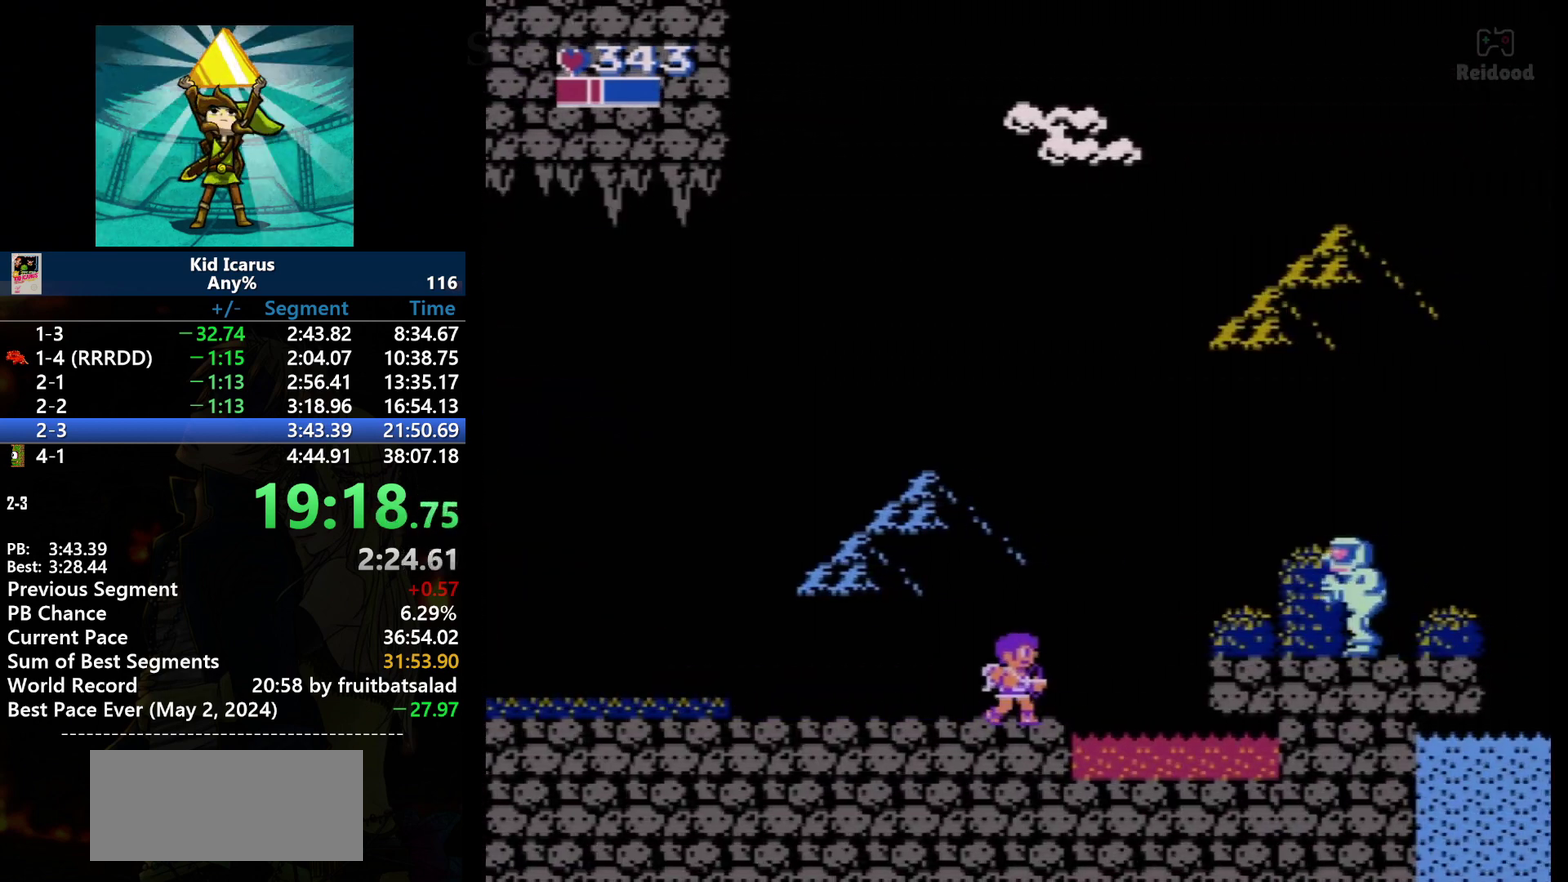
{"buttons": ["DPAD_DOWN"], "events": [[367, "DPAD_DOWN", "down"]]}
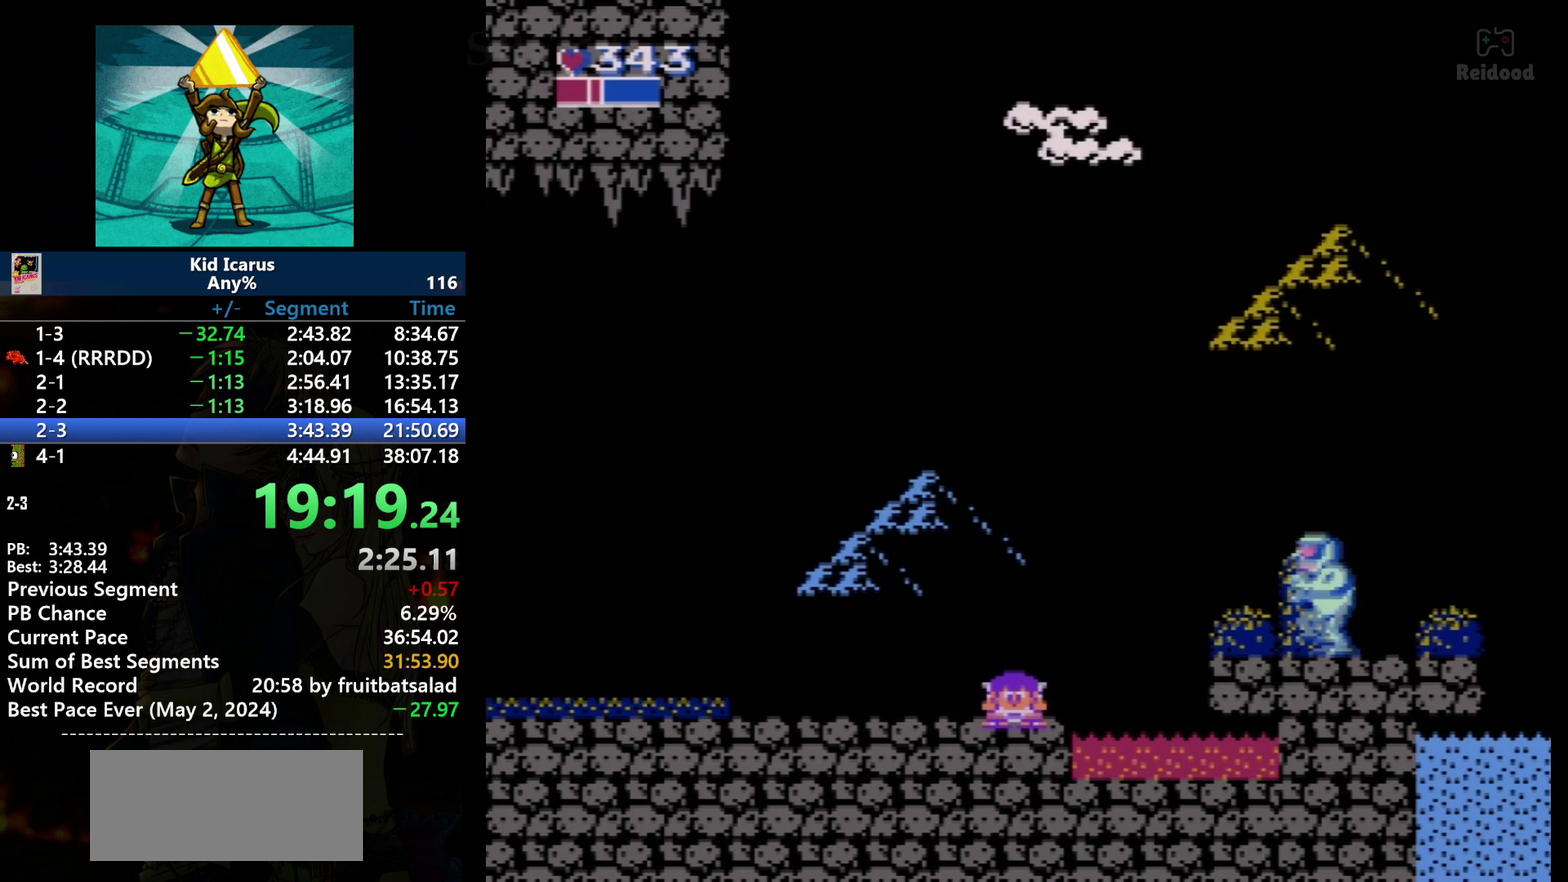
{"buttons": ["DPAD_DOWN"], "events": []}
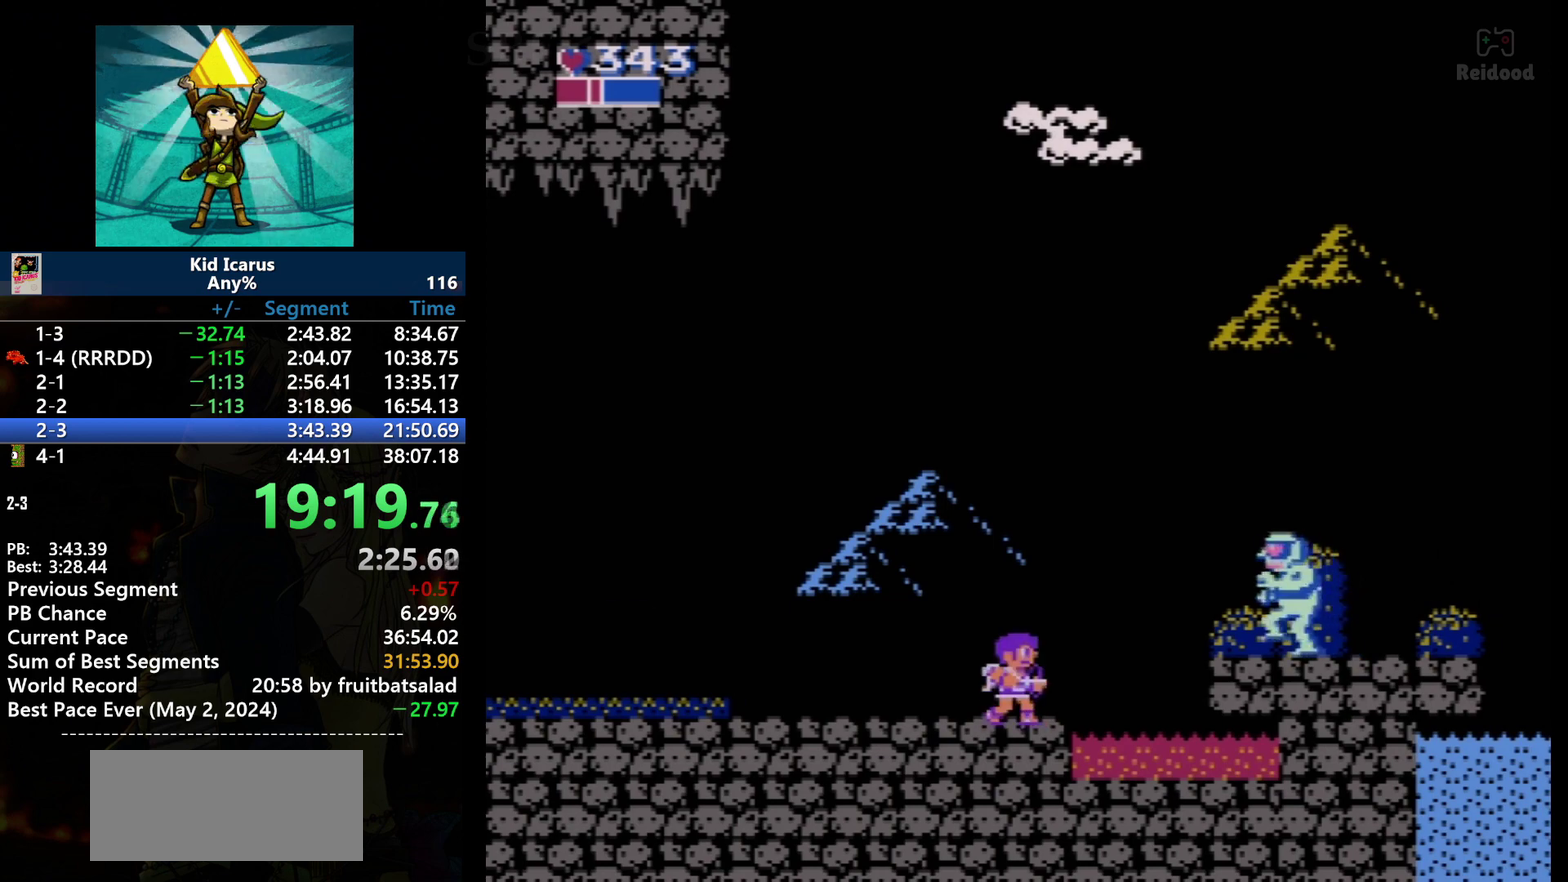
{"buttons": ["B"], "events": [[200, "DPAD_DOWN", "up"], [500, "B", "down"]]}
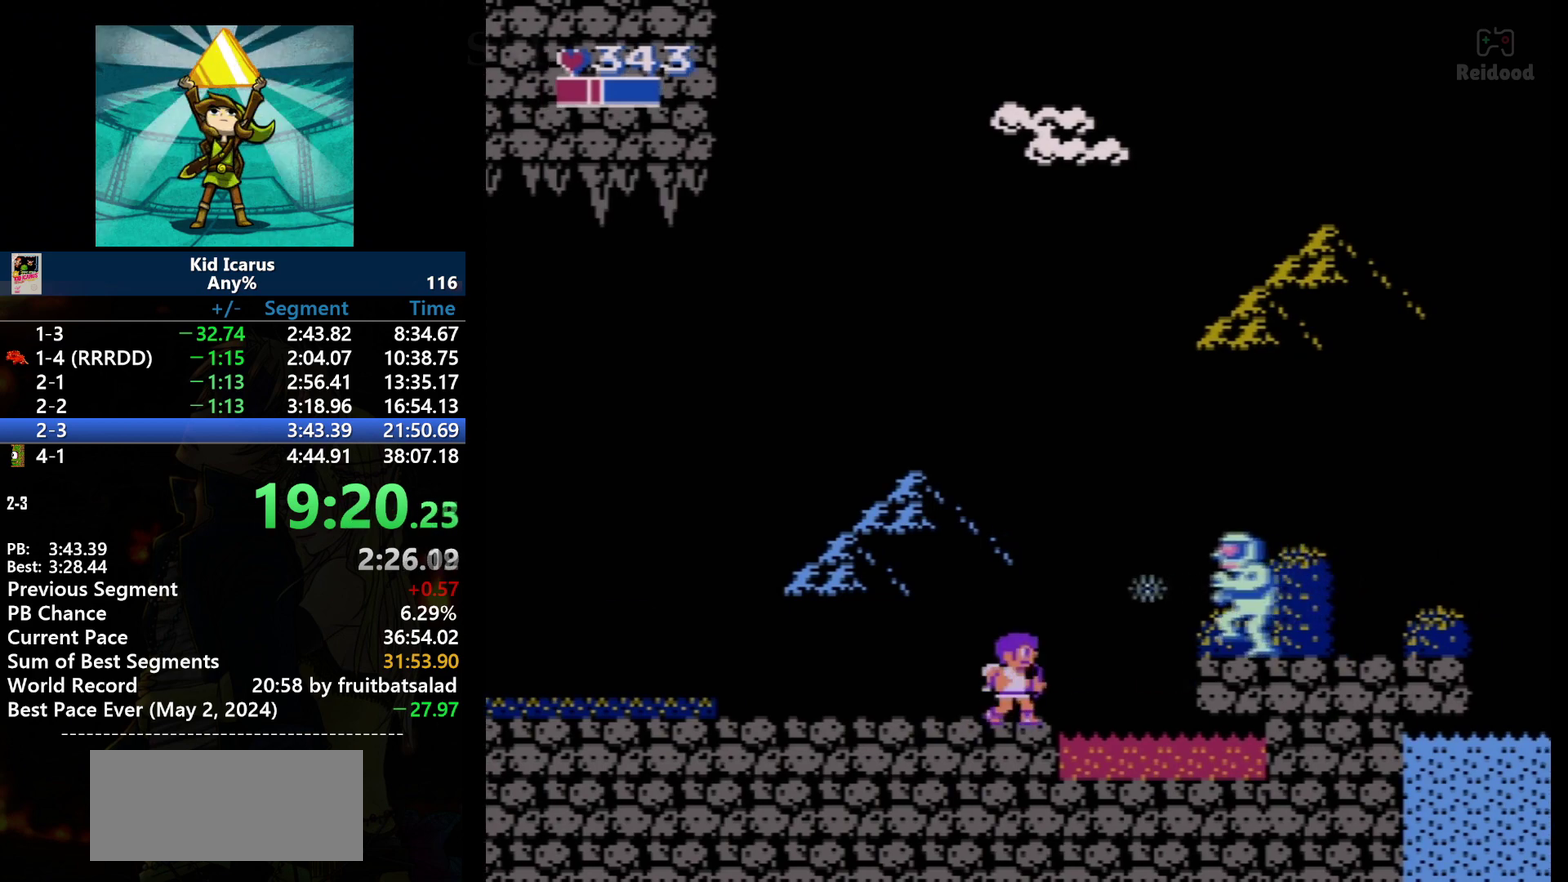
{"buttons": [], "events": [[167, "B", "up"]]}
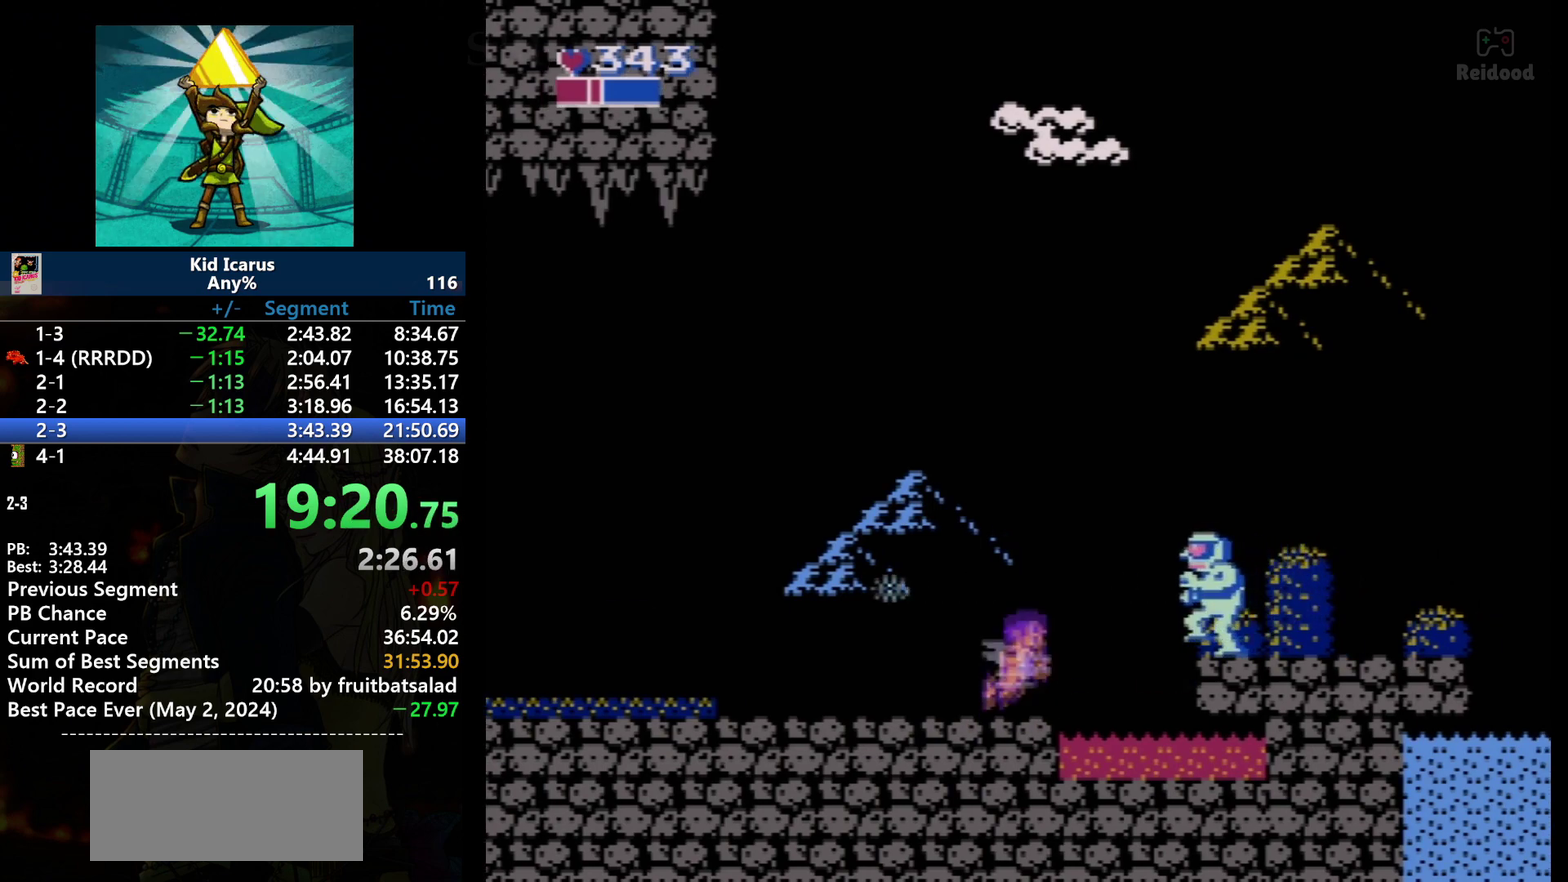
{"buttons": [], "events": [[200, "A", "down"], [266, "B", "down"], [300, "A", "up"], [400, "B", "up"]]}
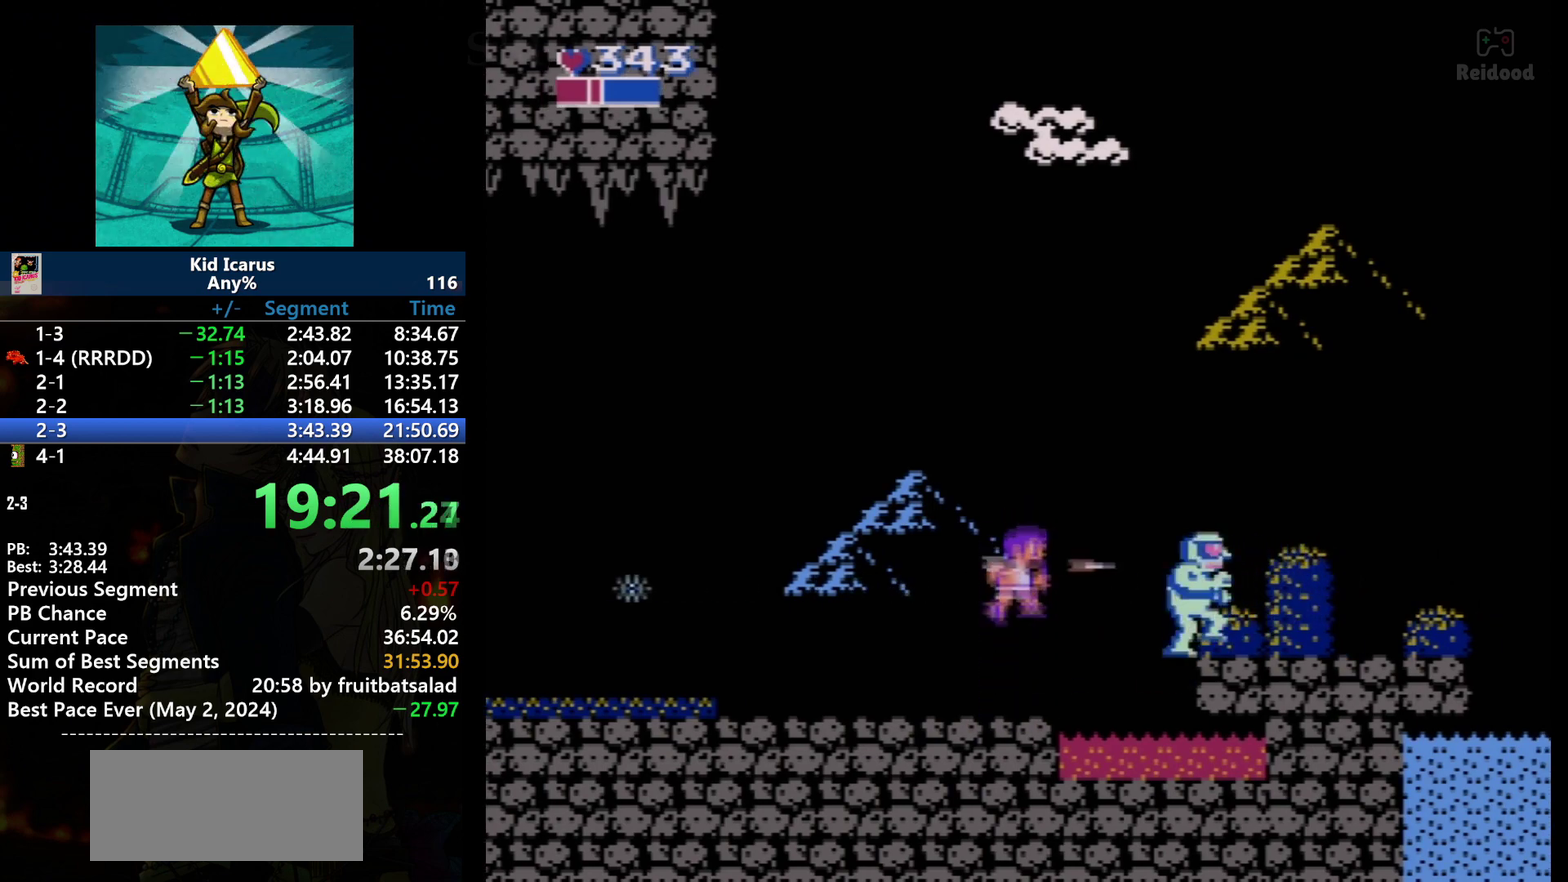
{"buttons": ["DPAD_DOWN"], "events": [[200, "B", "down"], [300, "B", "up"], [501, "DPAD_DOWN", "down"]]}
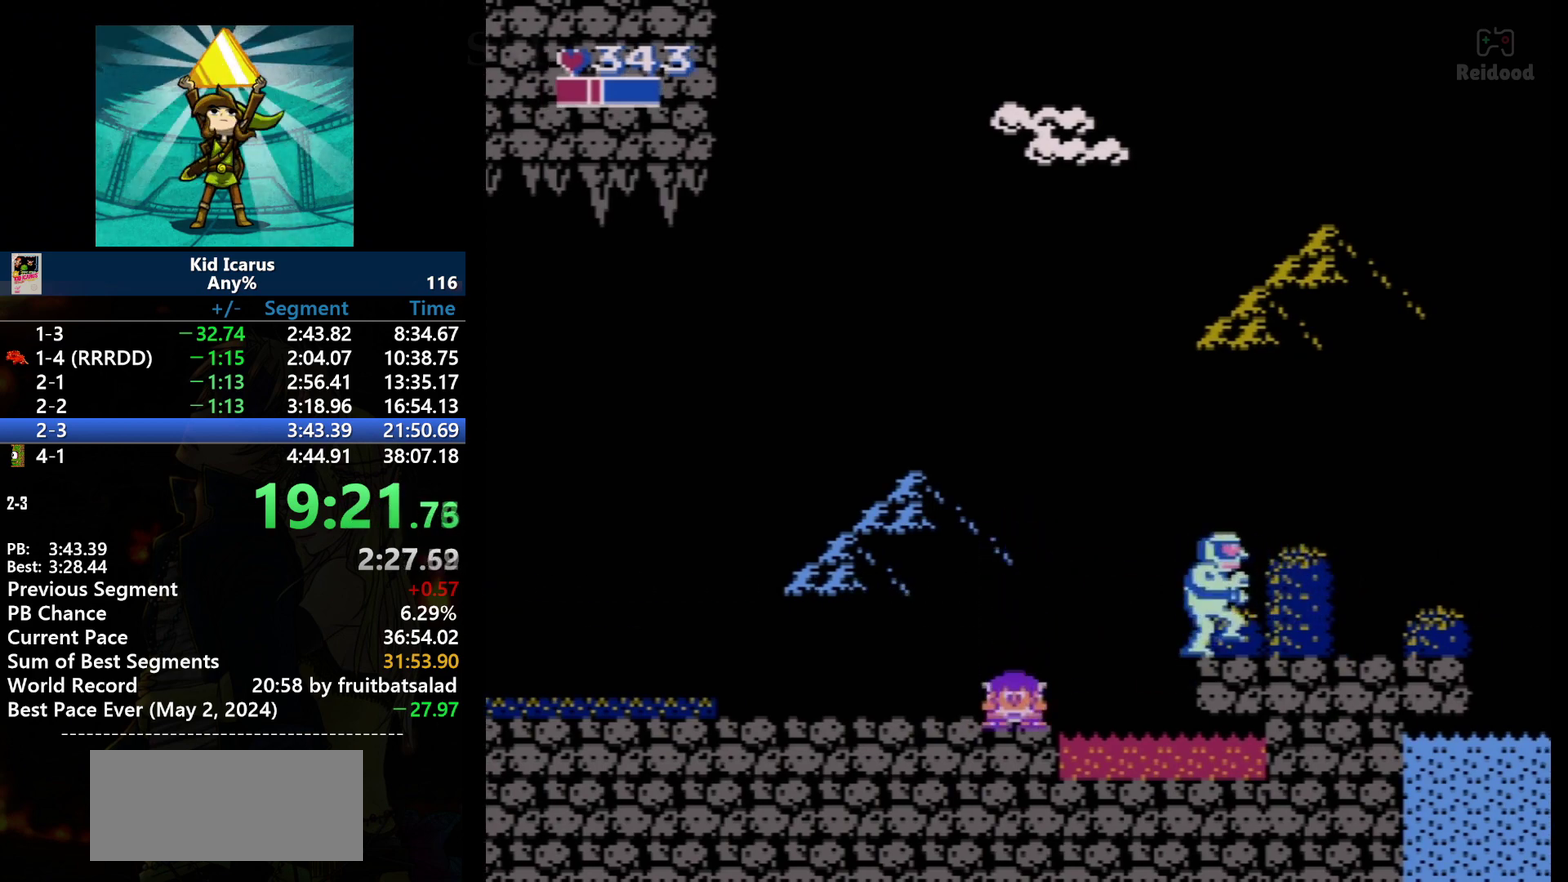
{"buttons": ["DPAD_DOWN"], "events": []}
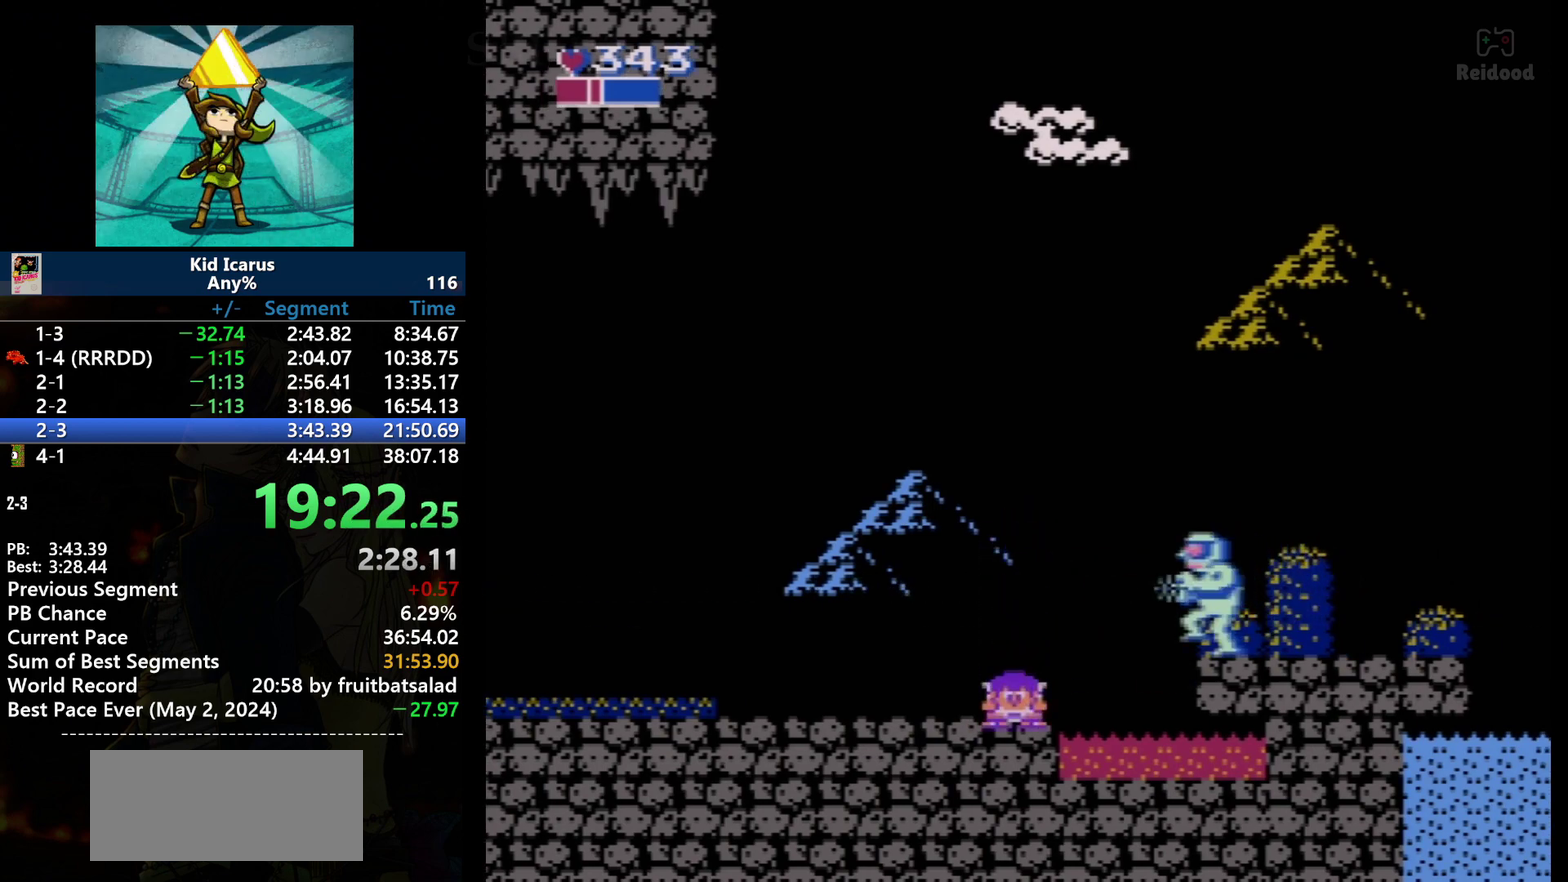
{"buttons": ["DPAD_DOWN"], "events": []}
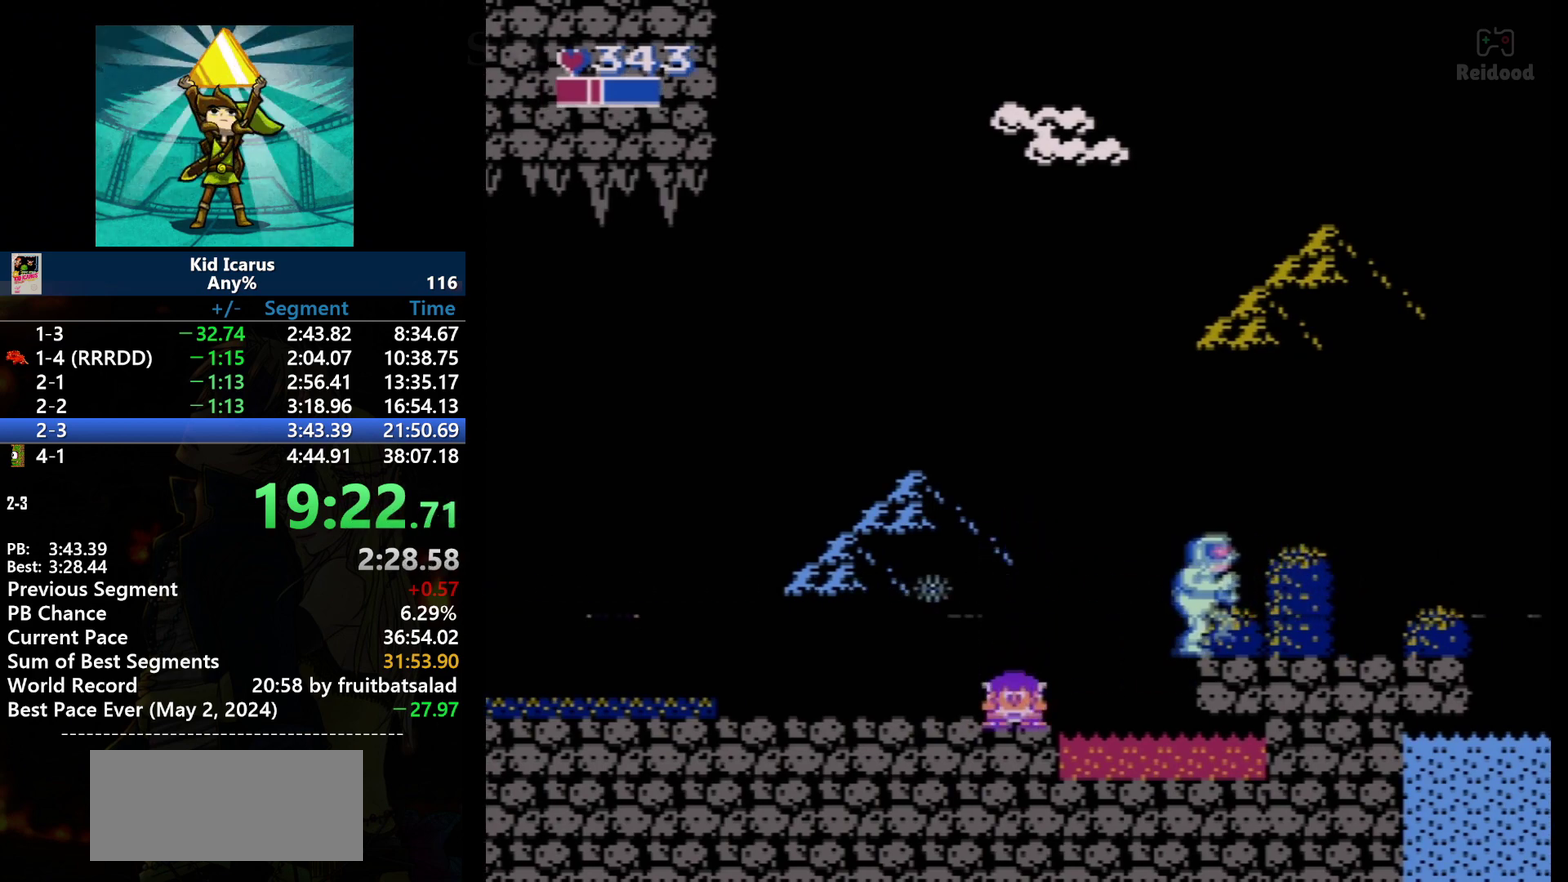
{"buttons": ["B"], "events": [[267, "DPAD_DOWN", "up"], [334, "A", "down"], [434, "B", "down"], [467, "A", "up"]]}
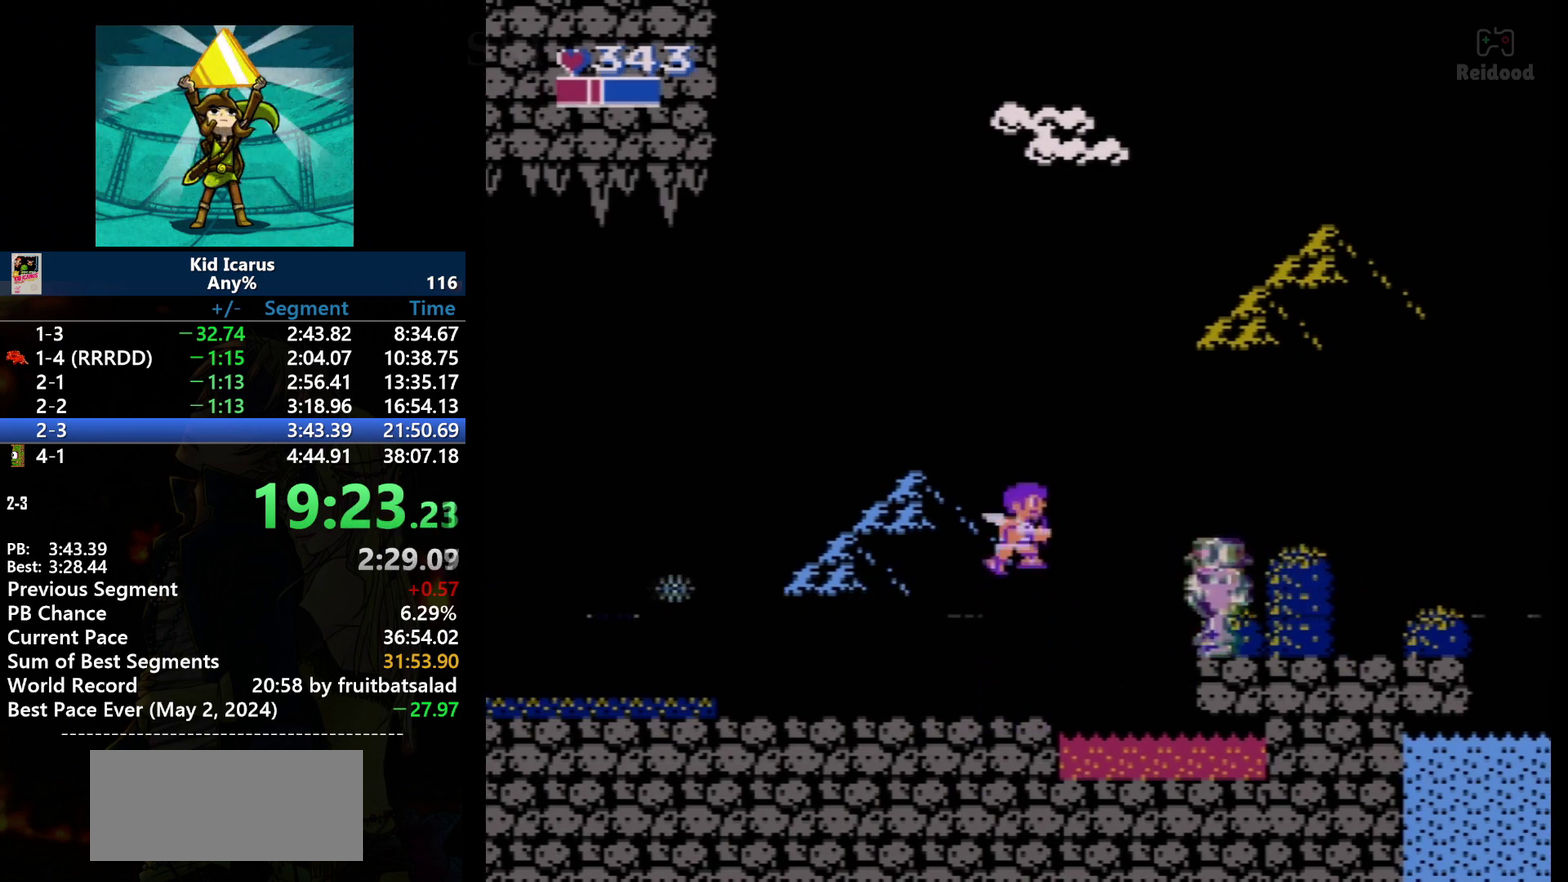
{"buttons": ["B"], "events": [[100, "B", "up"], [367, "B", "down"]]}
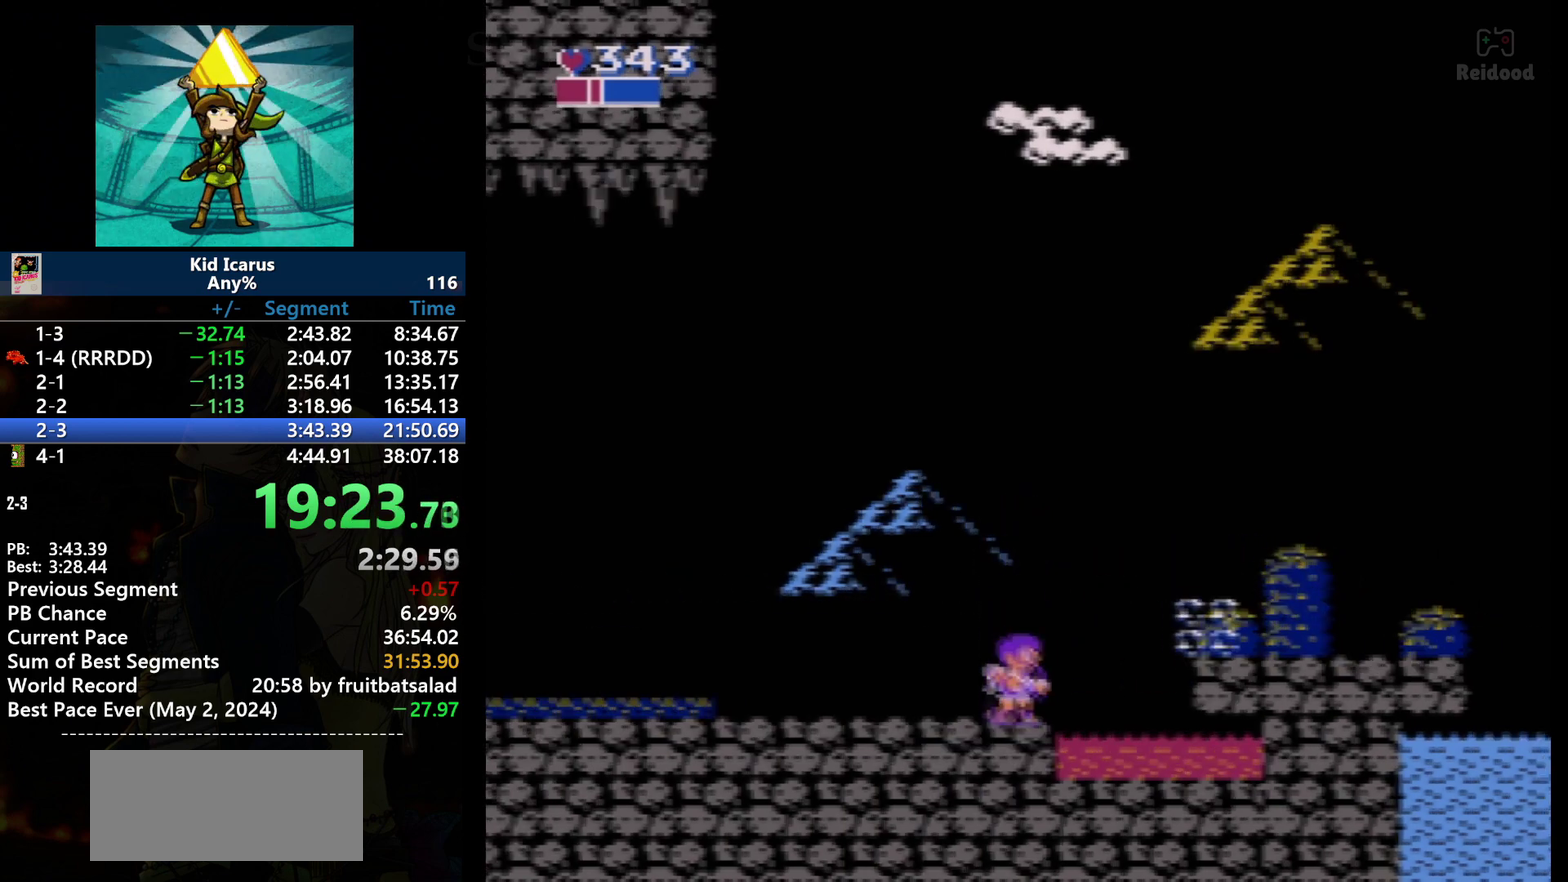
{"buttons": ["A", "DPAD_RIGHT"], "events": [[34, "B", "up"], [200, "A", "down"], [234, "DPAD_RIGHT", "down"]]}
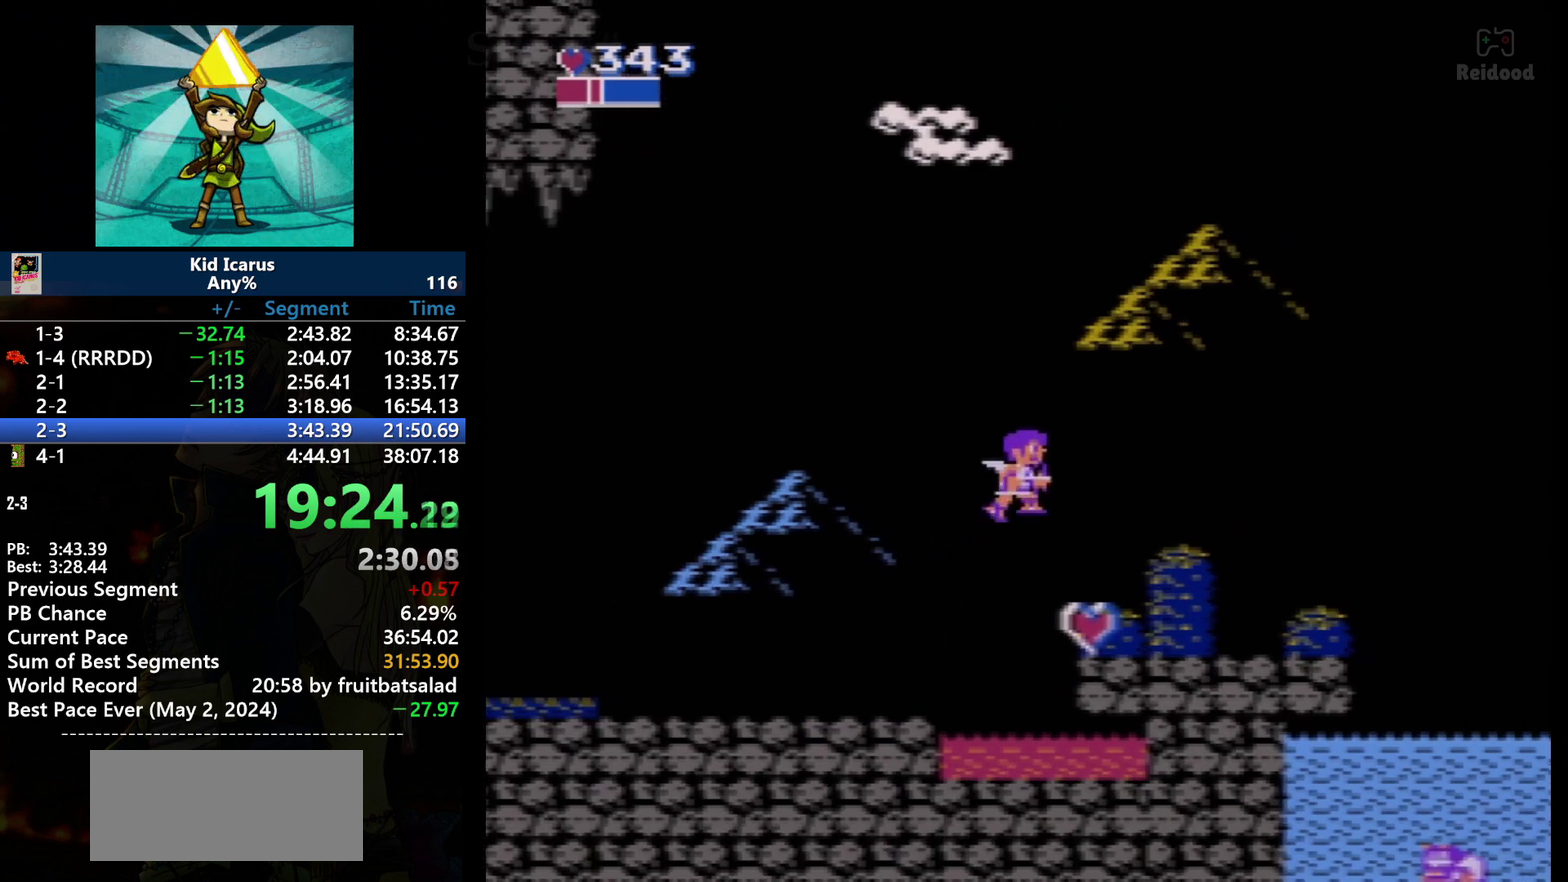
{"buttons": ["DPAD_RIGHT"], "events": [[133, "A", "up"]]}
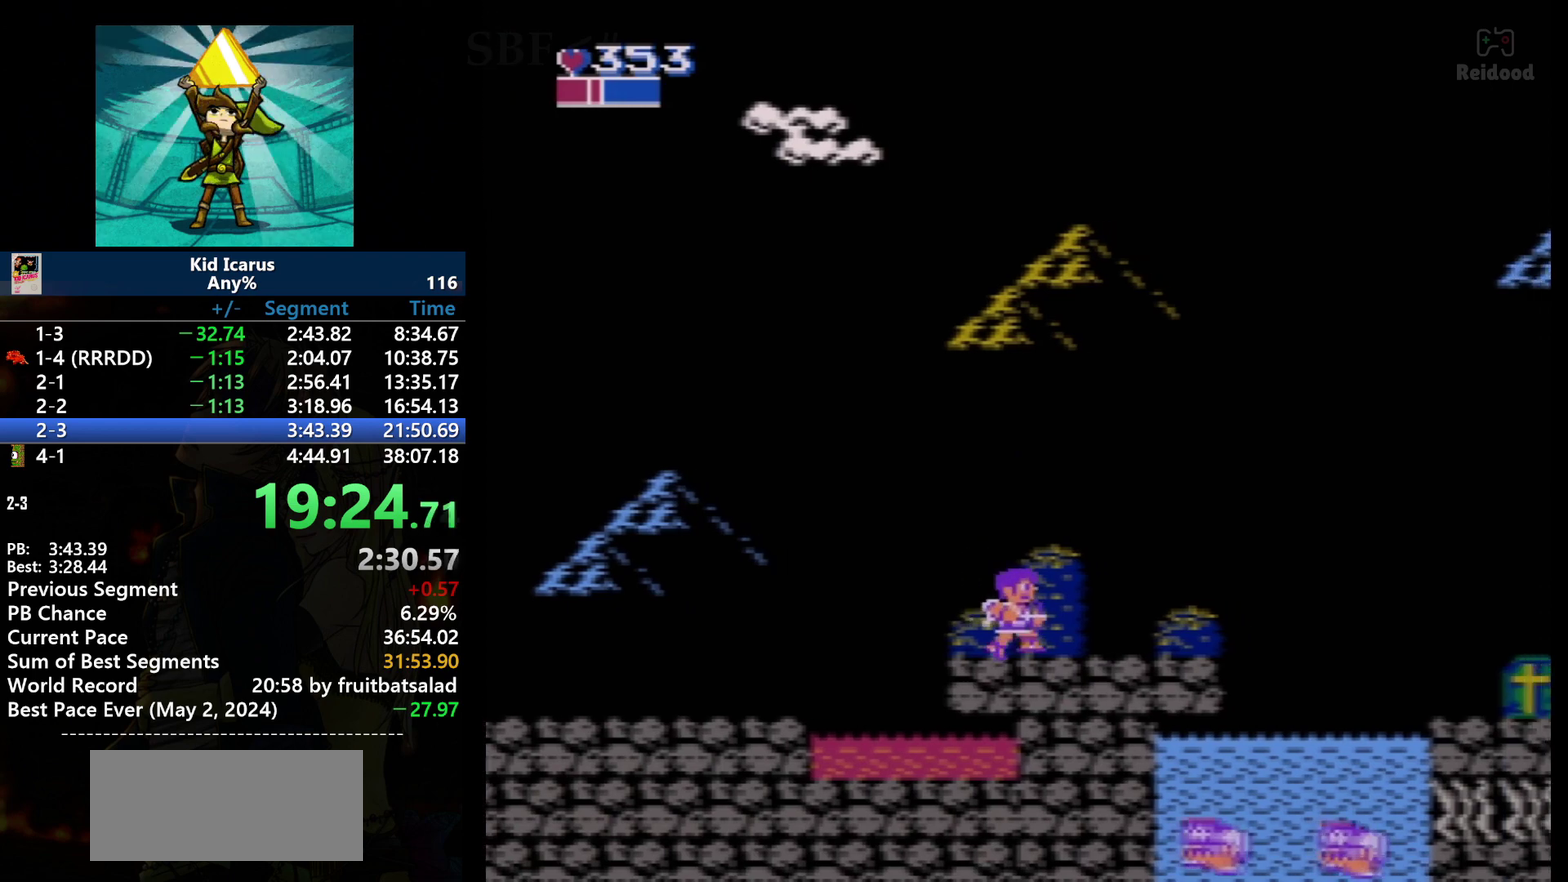
{"buttons": ["DPAD_RIGHT"], "events": []}
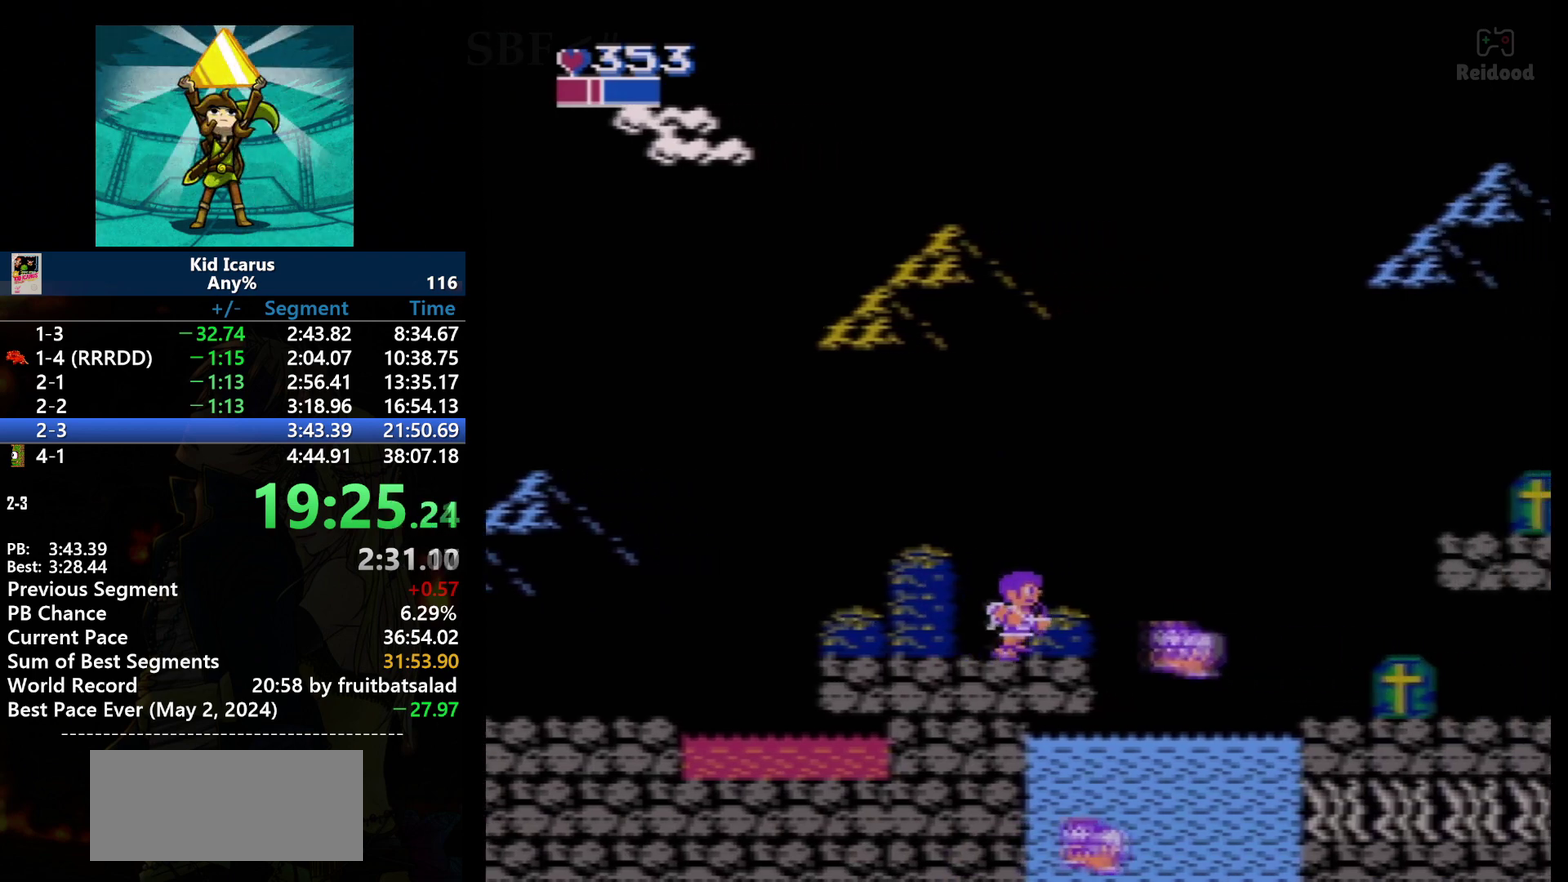
{"buttons": ["A", "DPAD_RIGHT"], "events": [[433, "A", "down"]]}
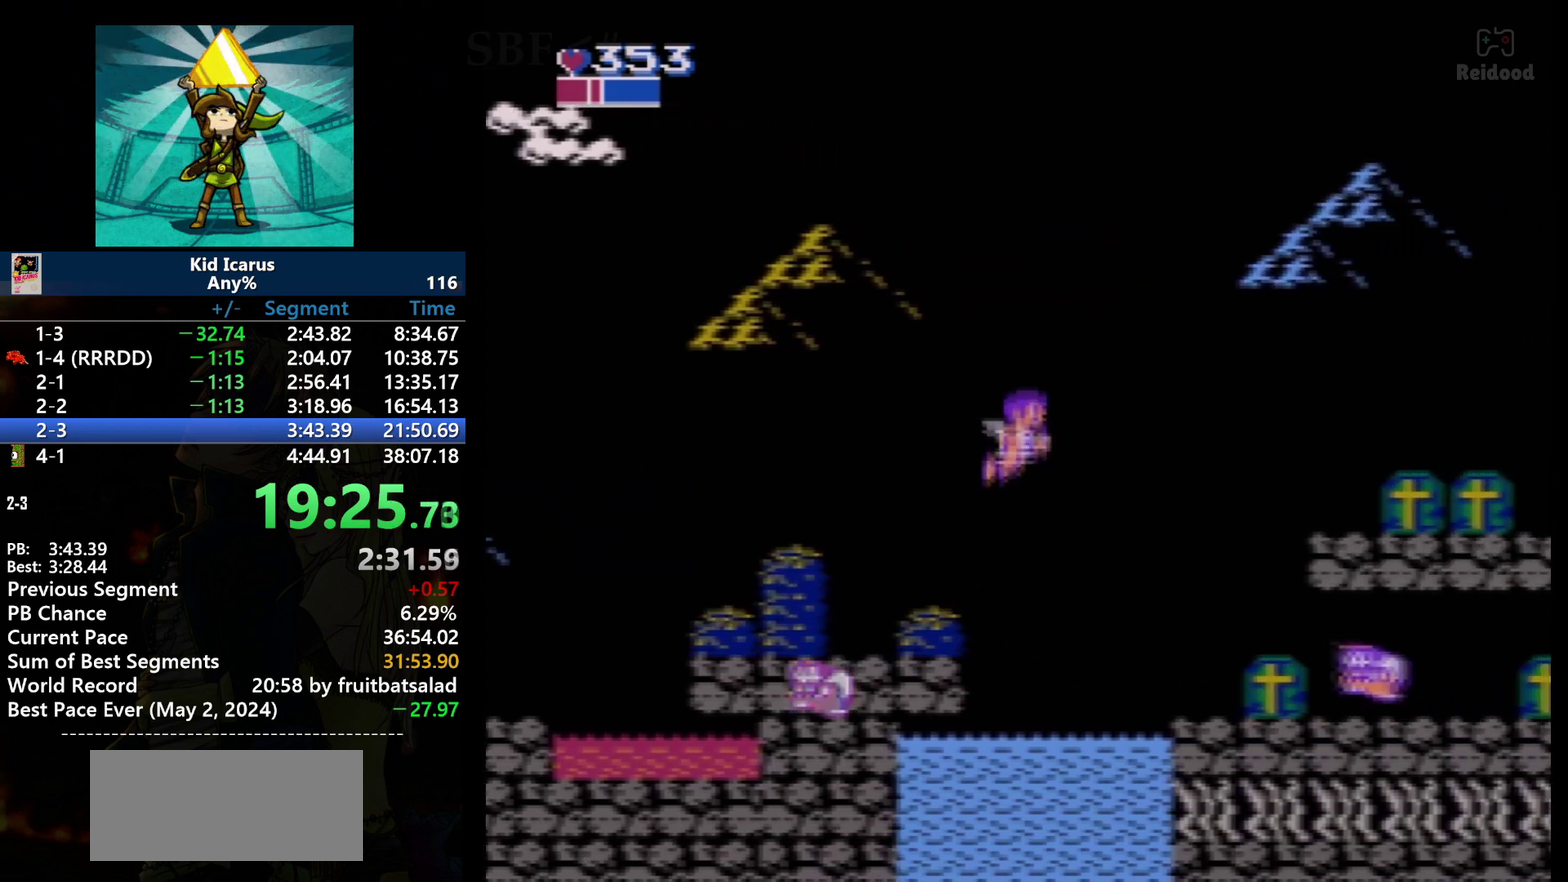
{"buttons": ["A", "DPAD_RIGHT"], "events": []}
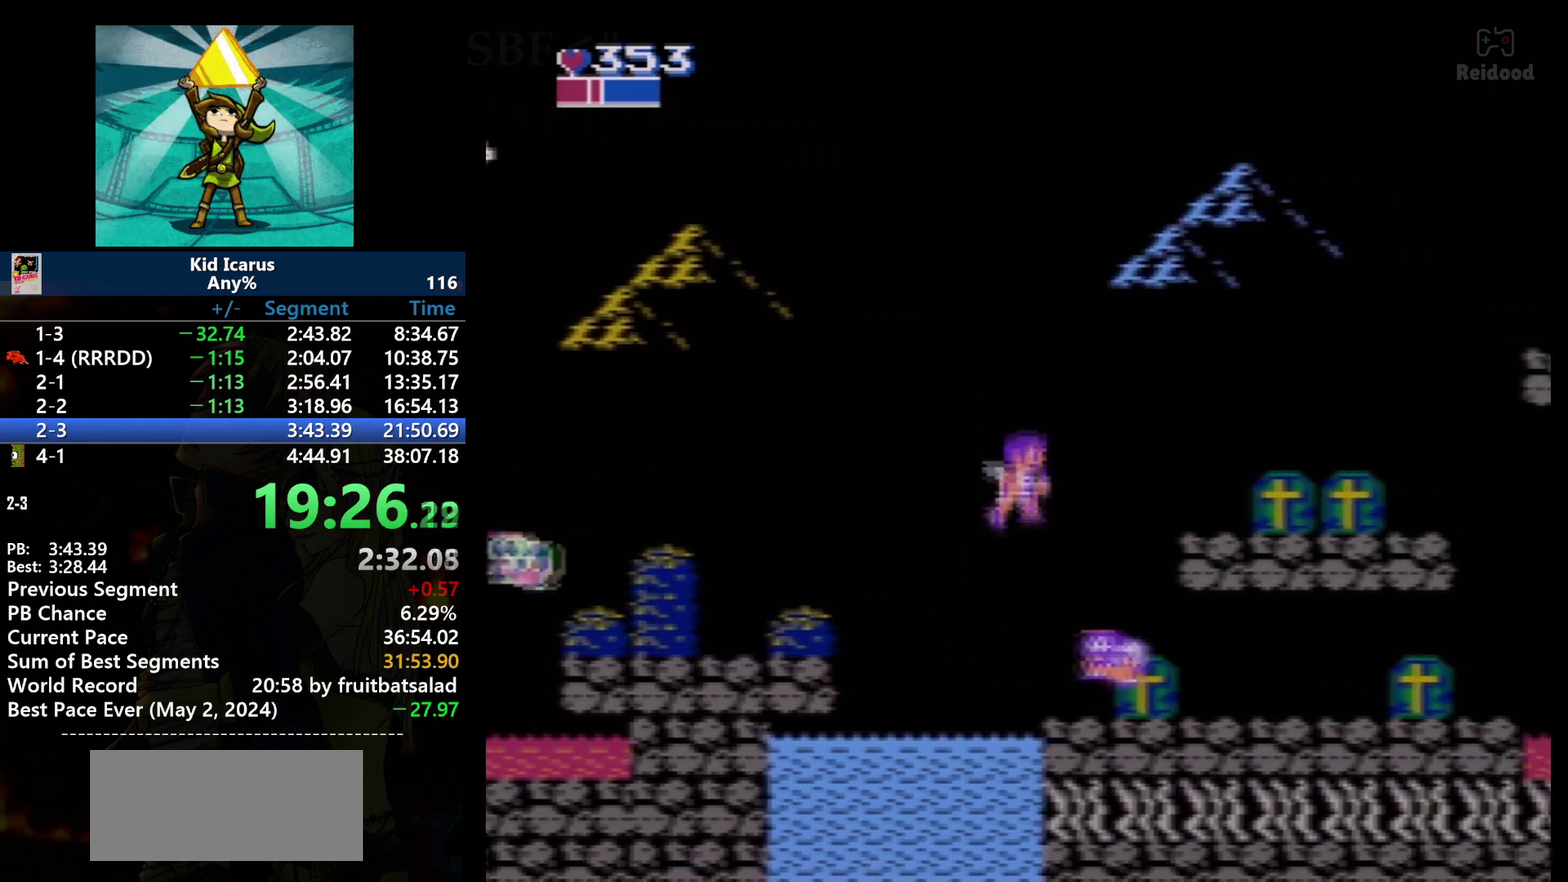
{"buttons": ["DPAD_RIGHT"], "events": [[400, "A", "up"]]}
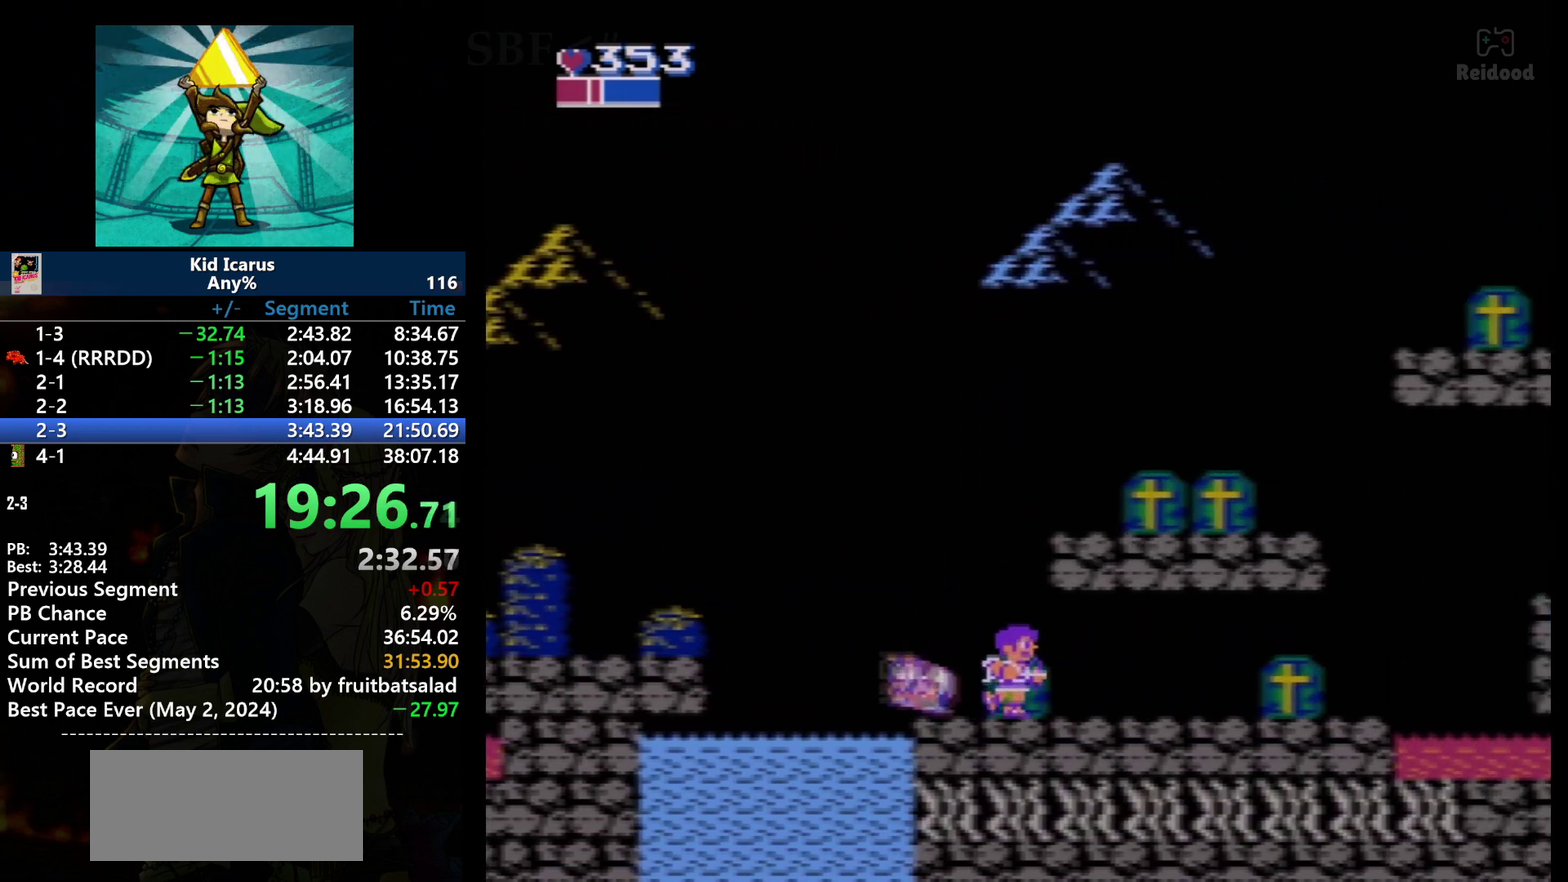
{"buttons": ["DPAD_RIGHT"], "events": []}
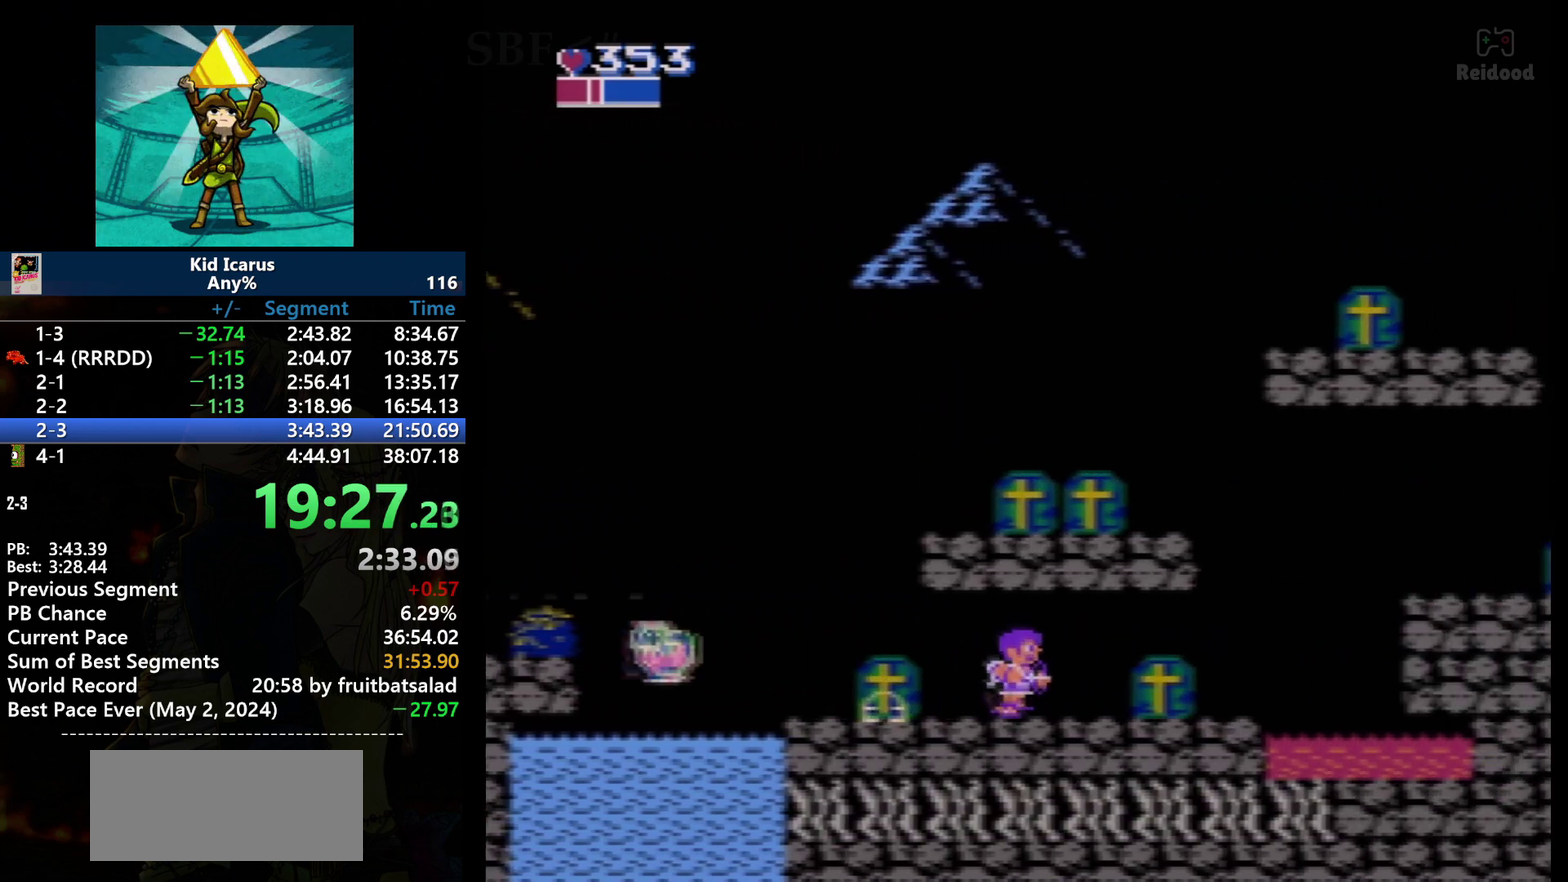
{"buttons": ["DPAD_RIGHT"], "events": []}
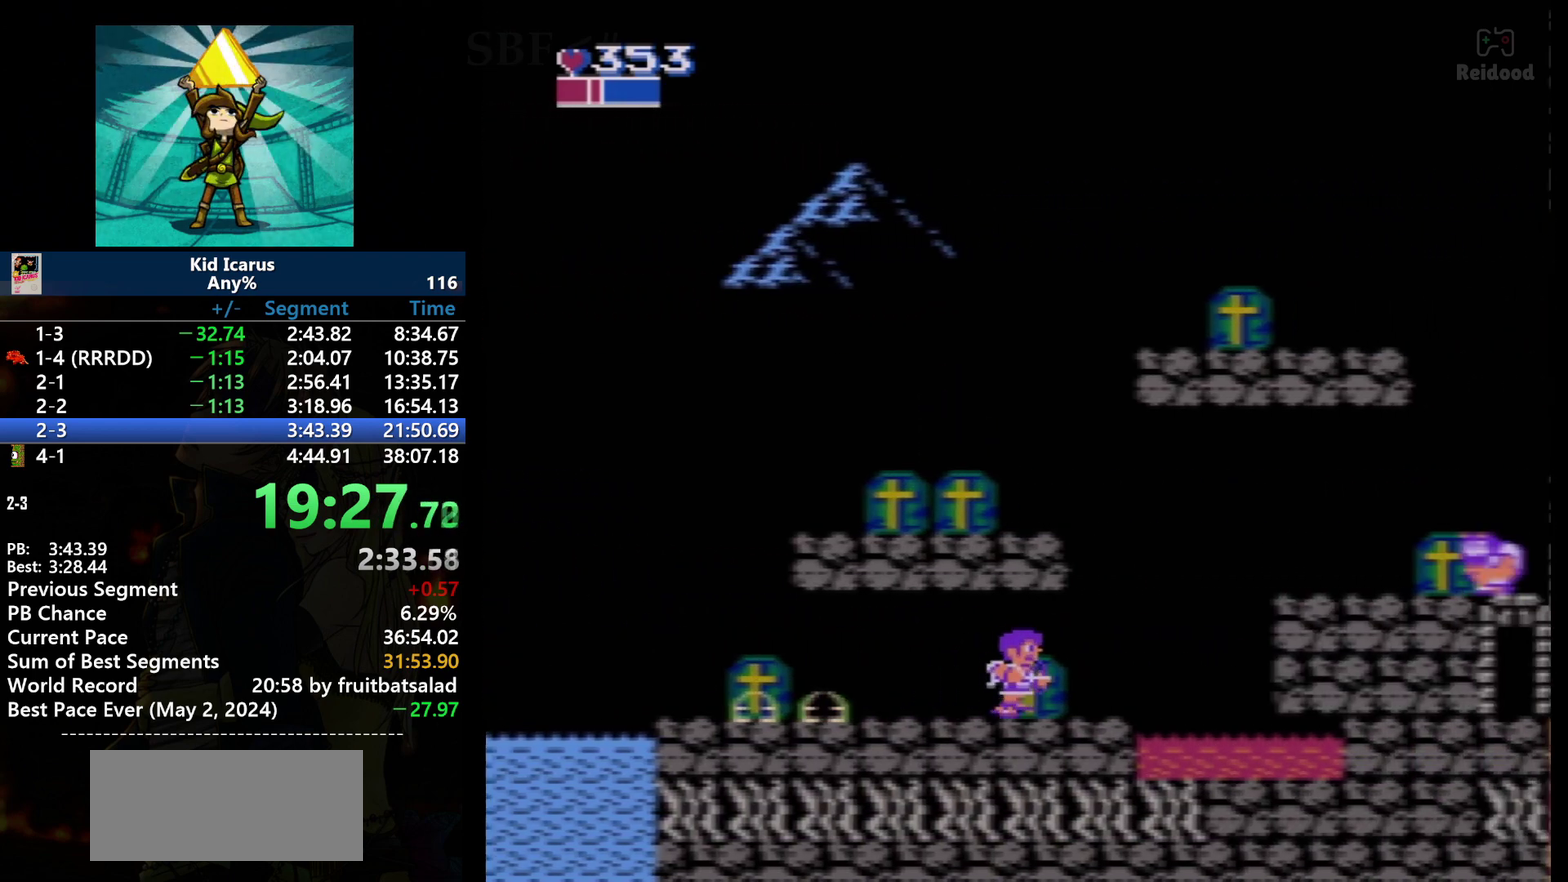
{"buttons": ["DPAD_RIGHT"], "events": []}
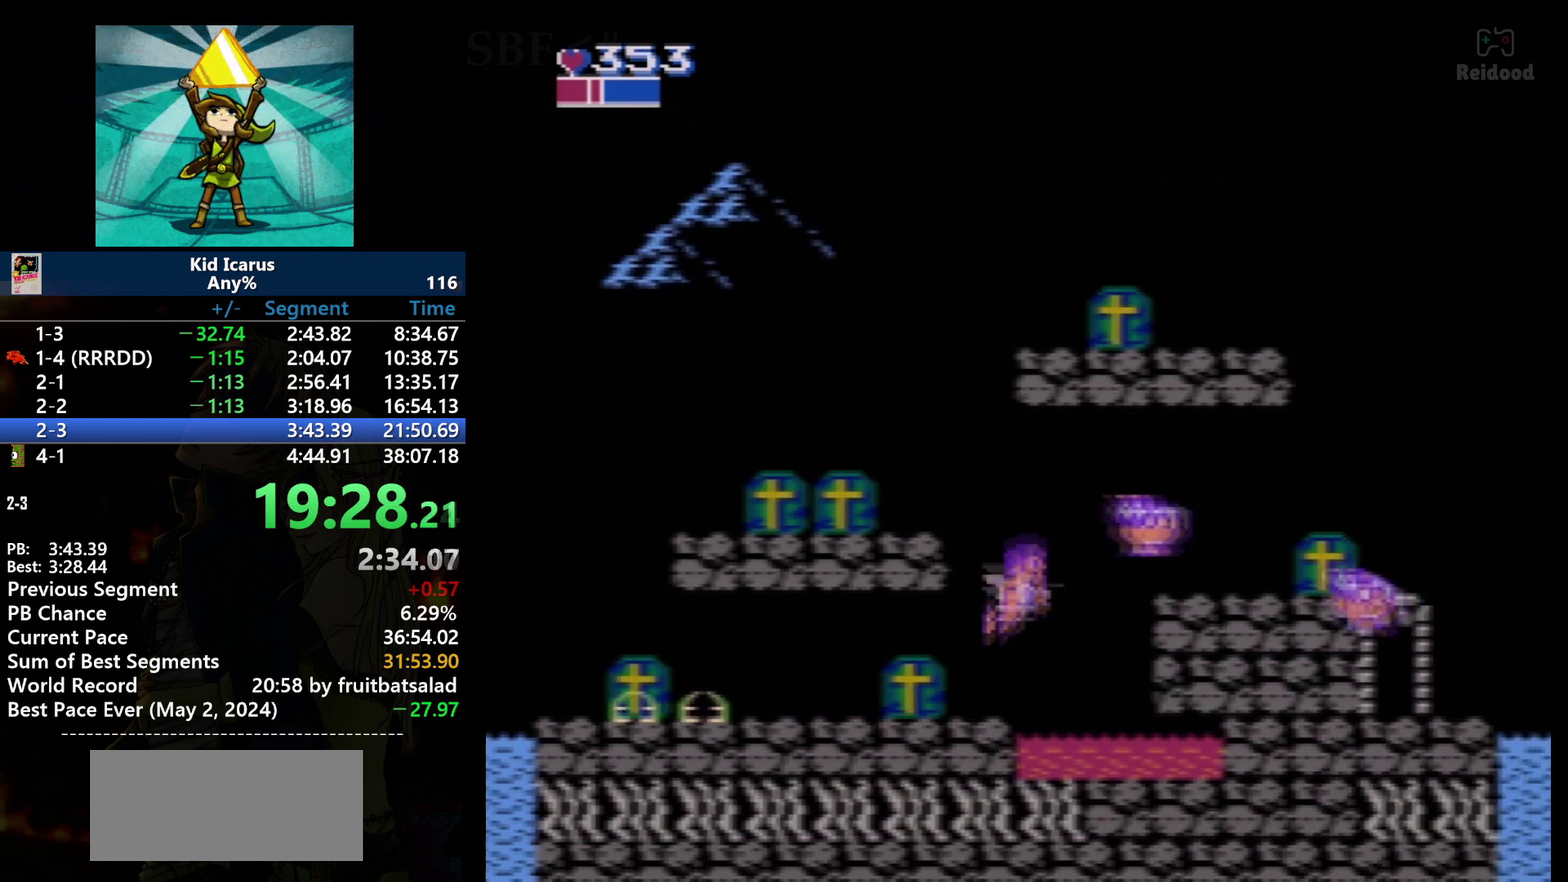
{"buttons": ["A", "B", "DPAD_RIGHT"], "events": [[66, "A", "down"], [233, "B", "down"]]}
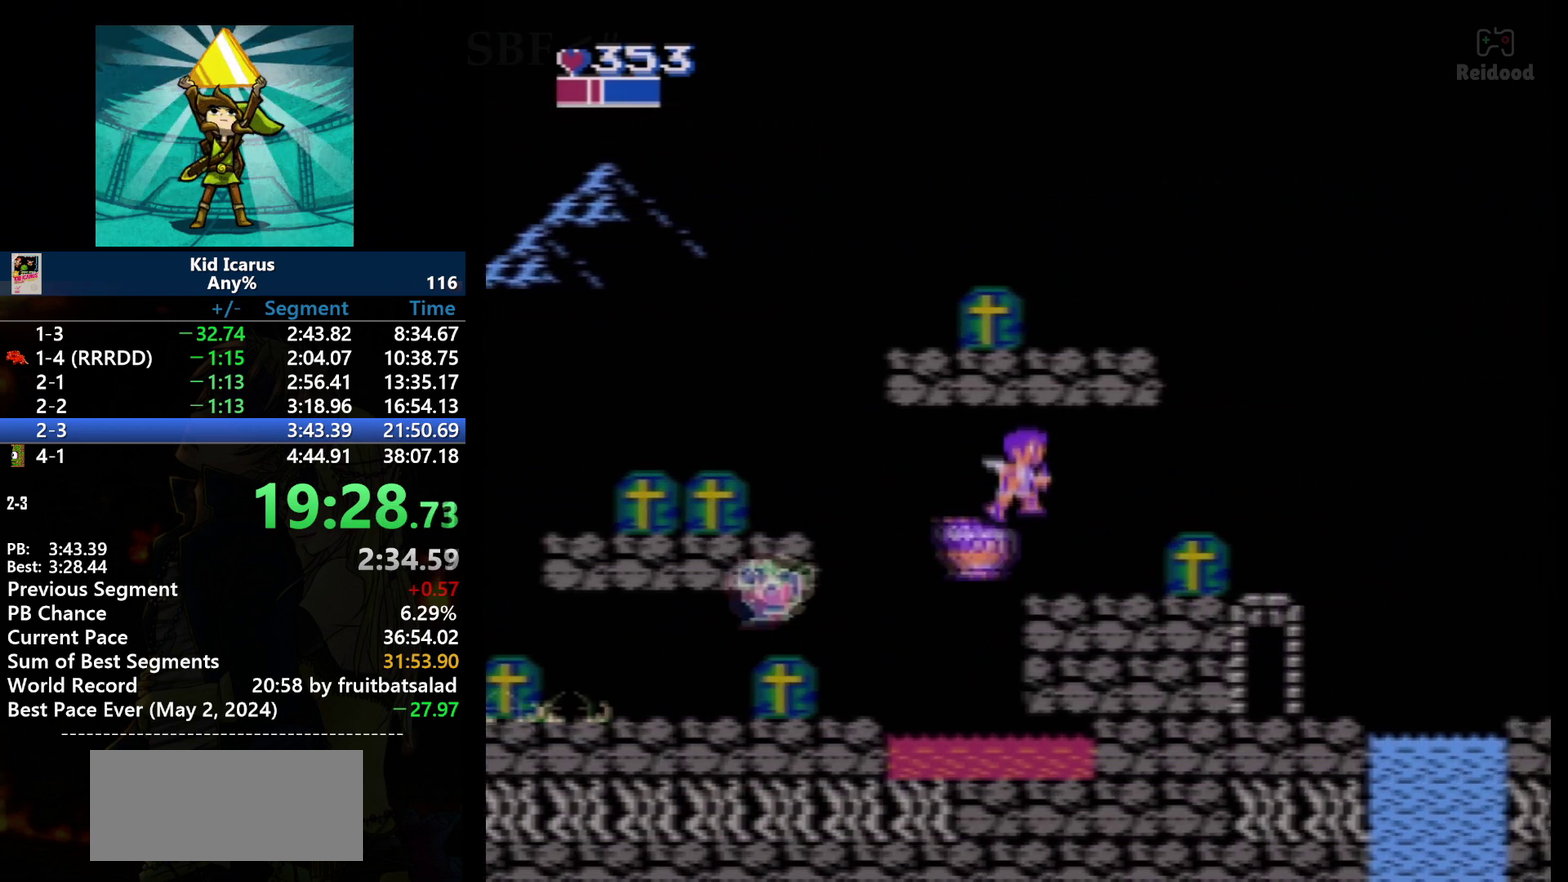
{"buttons": ["DPAD_RIGHT"], "events": [[67, "B", "up"], [134, "A", "up"]]}